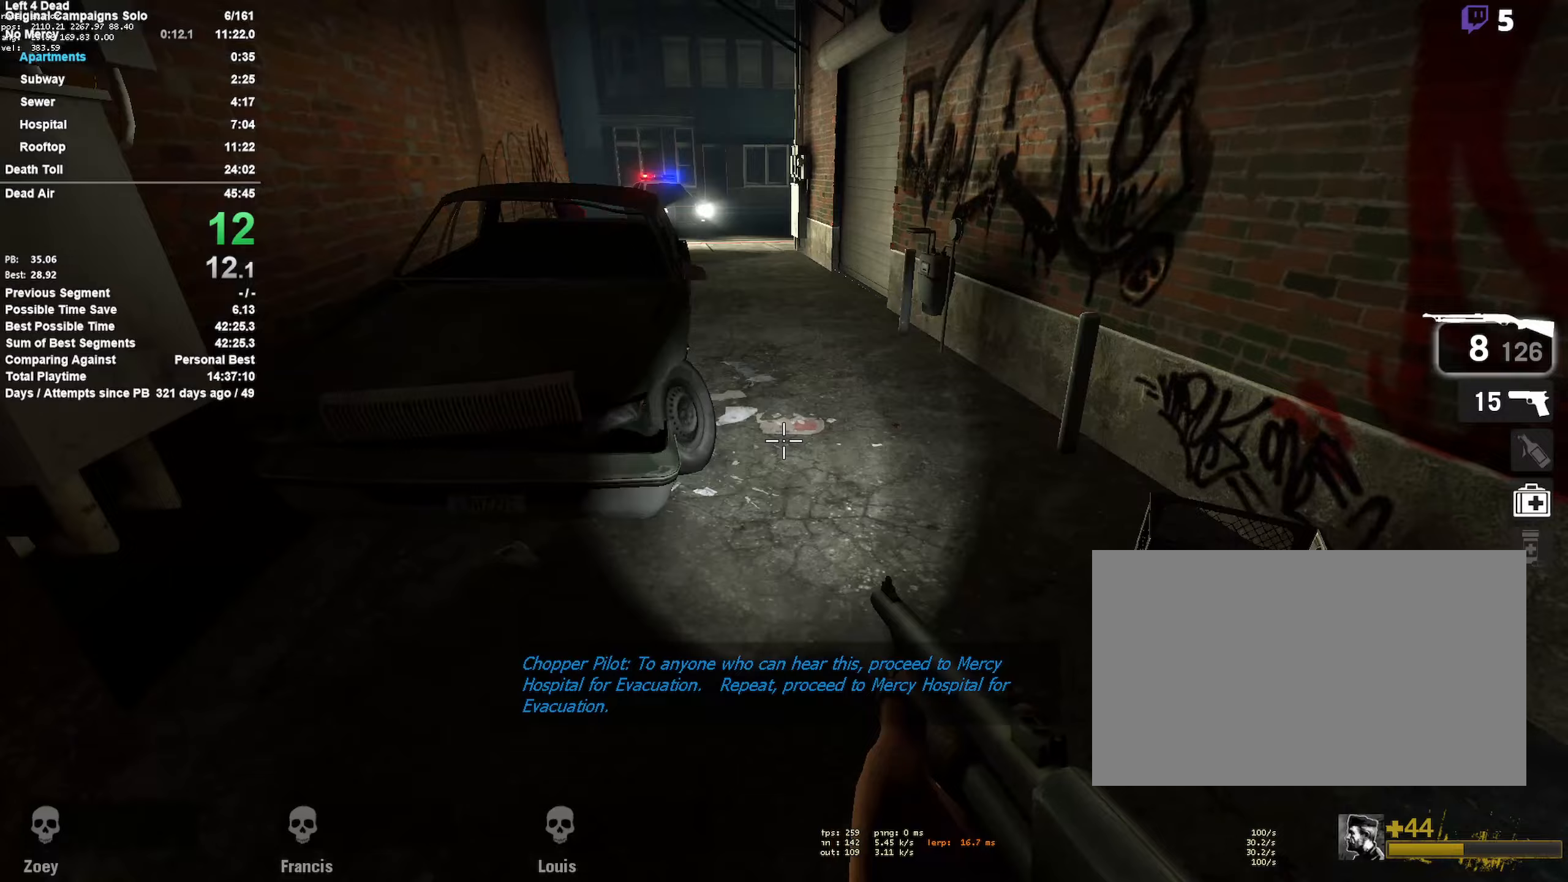
Gameplay with keyboard and mouse; each line is a JSON object with the keys and mouse buttons held at the frame after it (dt_ms = milliseconds from this image to that frame). "events" lists presses ("down") and releases ("up") of "1", "2", "3", "4", "5", "a", "alt", "c", "ctrl", "d", "e", "f", "q", "r", "s", "shift", "space", "tab", "v", "w", "x", "z", "mouse_left", "mouse_middle", "mouse_right", "mouse_mb4", "mouse_mb5", "mouse_wheel_up" and "mouse_wheel_down" between this image and that frame as [ms after this image, input, new state], when the widget could be followed in between. "mouse_left", "mouse_middle", "mouse_right", "mouse_mb4", "mouse_mb5", "mouse_wheel_up", "mouse_wheel_down" = the "left", "middle", "right", "mb4", "mb5", "wheel_up", "wheel_down" buttons of the "mouse" list. No other keys are recorded. Mouse movement is not recorded.
{"dt_ms": 300, "keys": ["a"], "mouse": [], "events": [[200, "space", "up"], [250, "a", "down"], [250, "d", "up"]]}
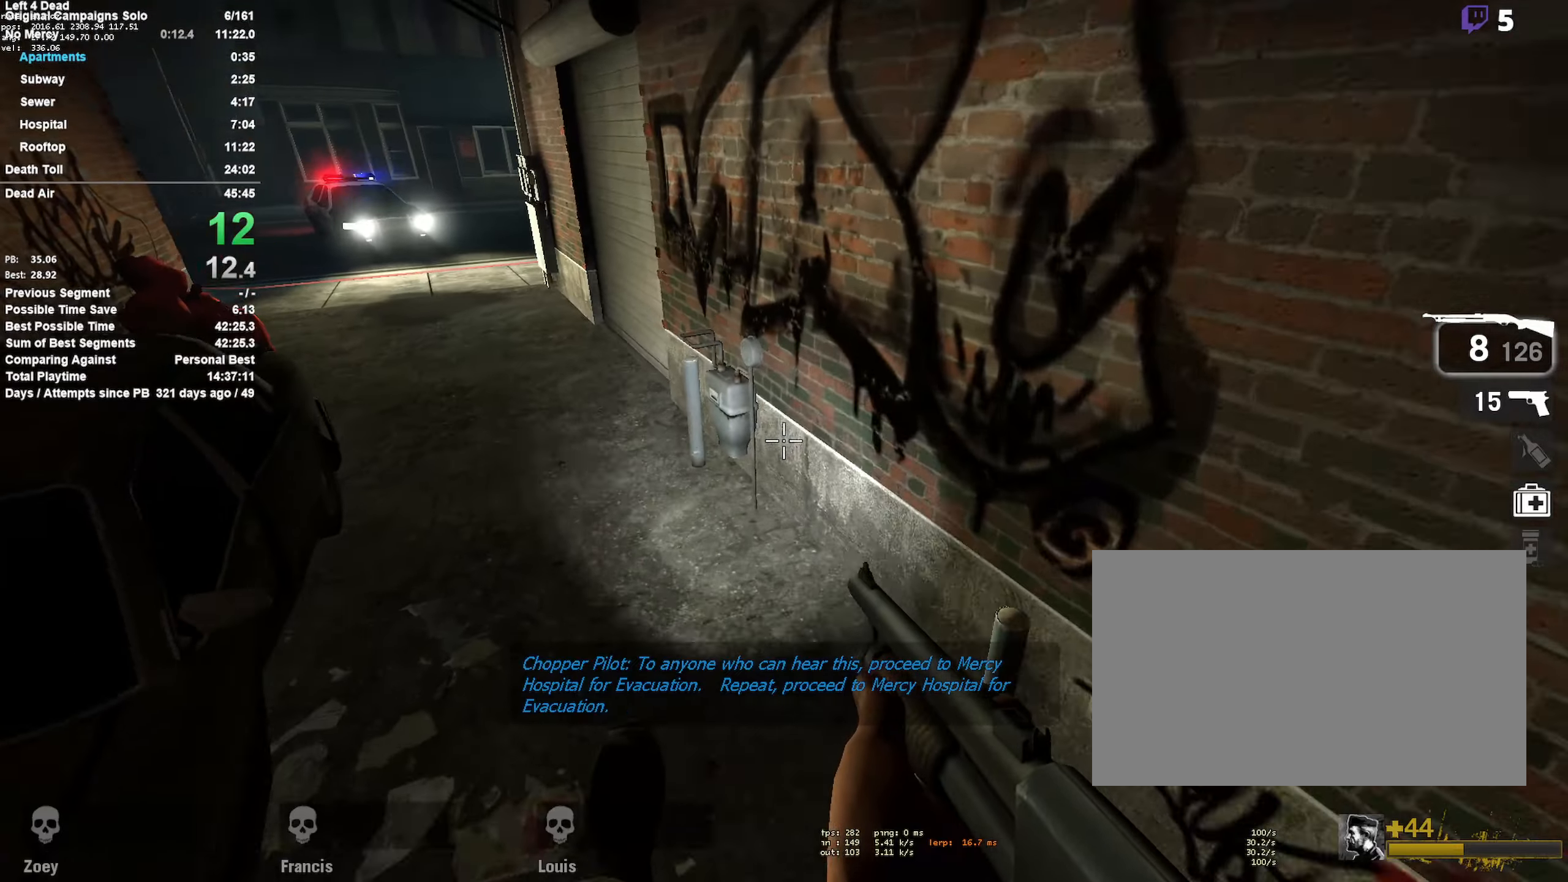
{"dt_ms": 500, "keys": ["a", "space"], "mouse": [], "events": [[283, "space", "down"]]}
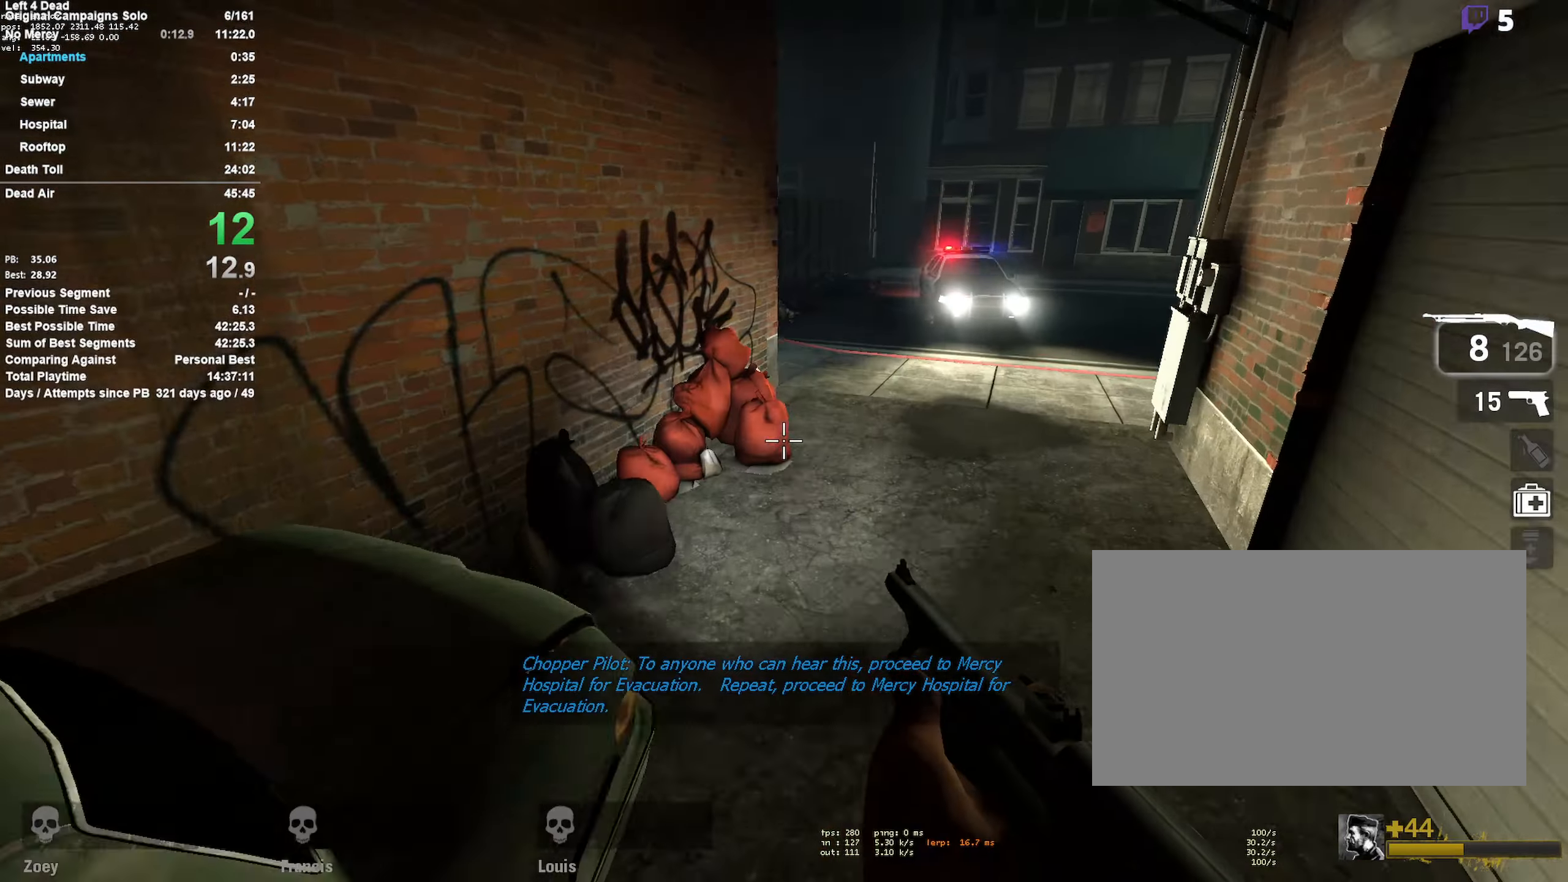
{"dt_ms": 500, "keys": ["d", "space"], "mouse": [], "events": [[67, "d", "down"], [67, "space", "up"], [100, "a", "up"], [433, "space", "down"]]}
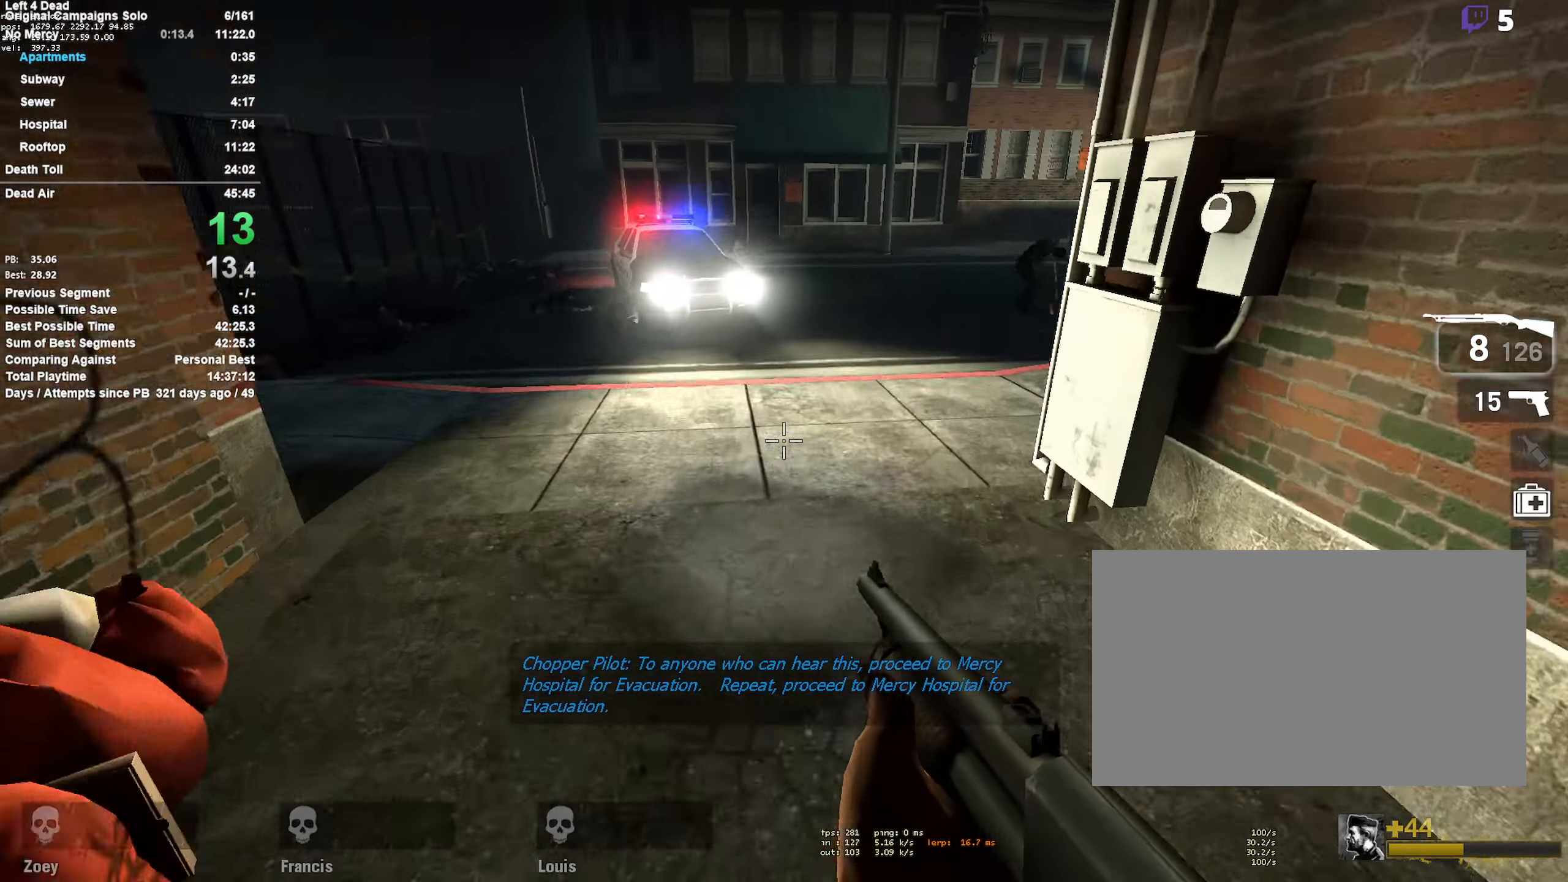
{"dt_ms": 500, "keys": ["d"], "mouse": [], "events": [[167, "space", "up"]]}
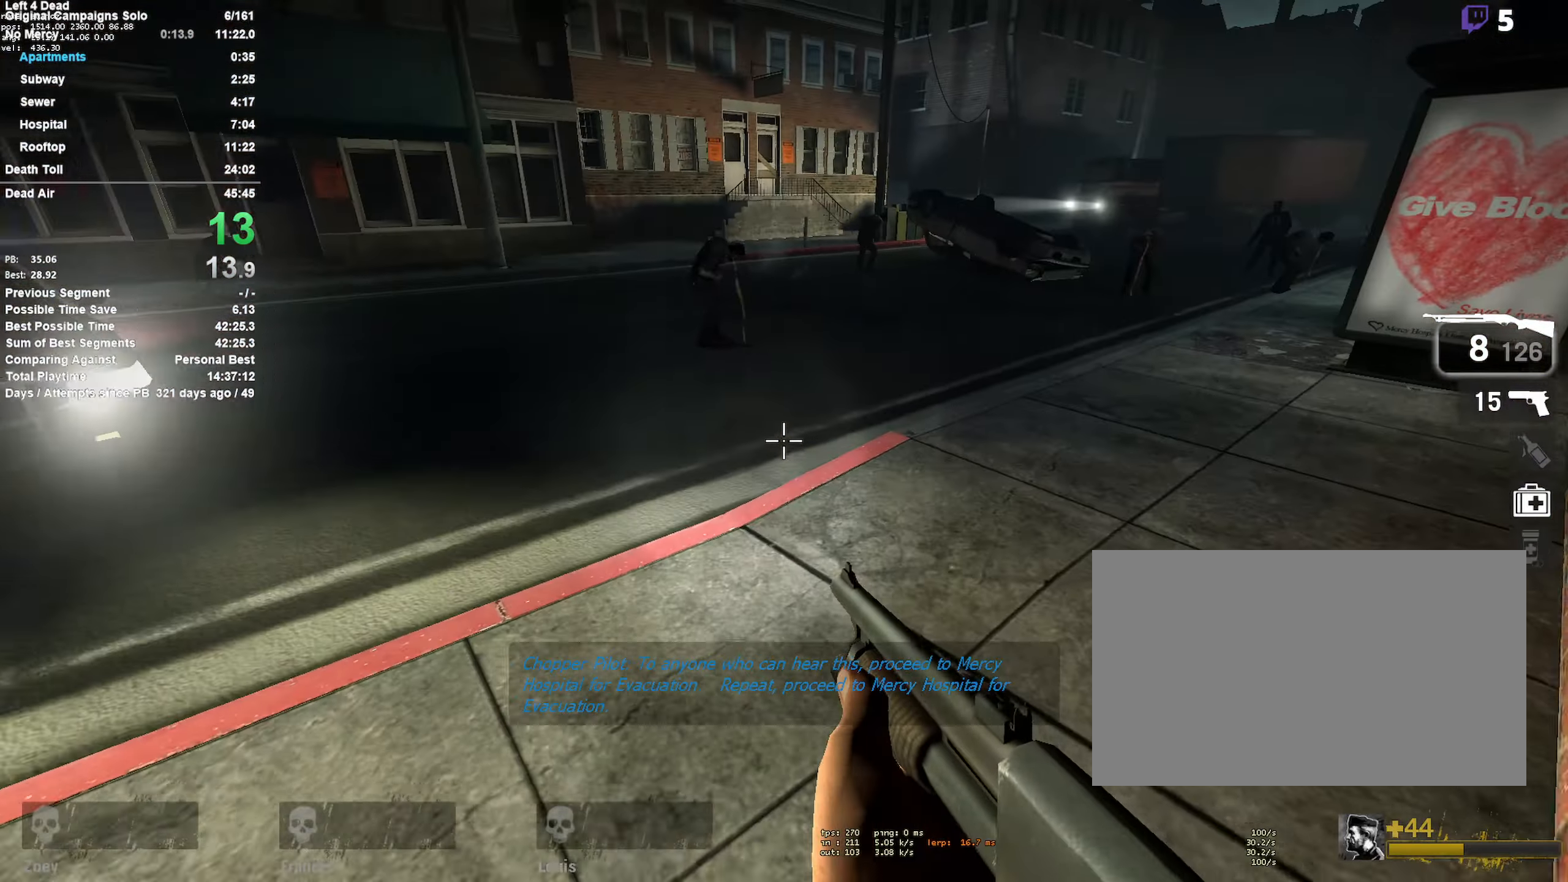
{"dt_ms": 500, "keys": ["d"], "mouse": [], "events": [[83, "space", "down"], [283, "space", "up"]]}
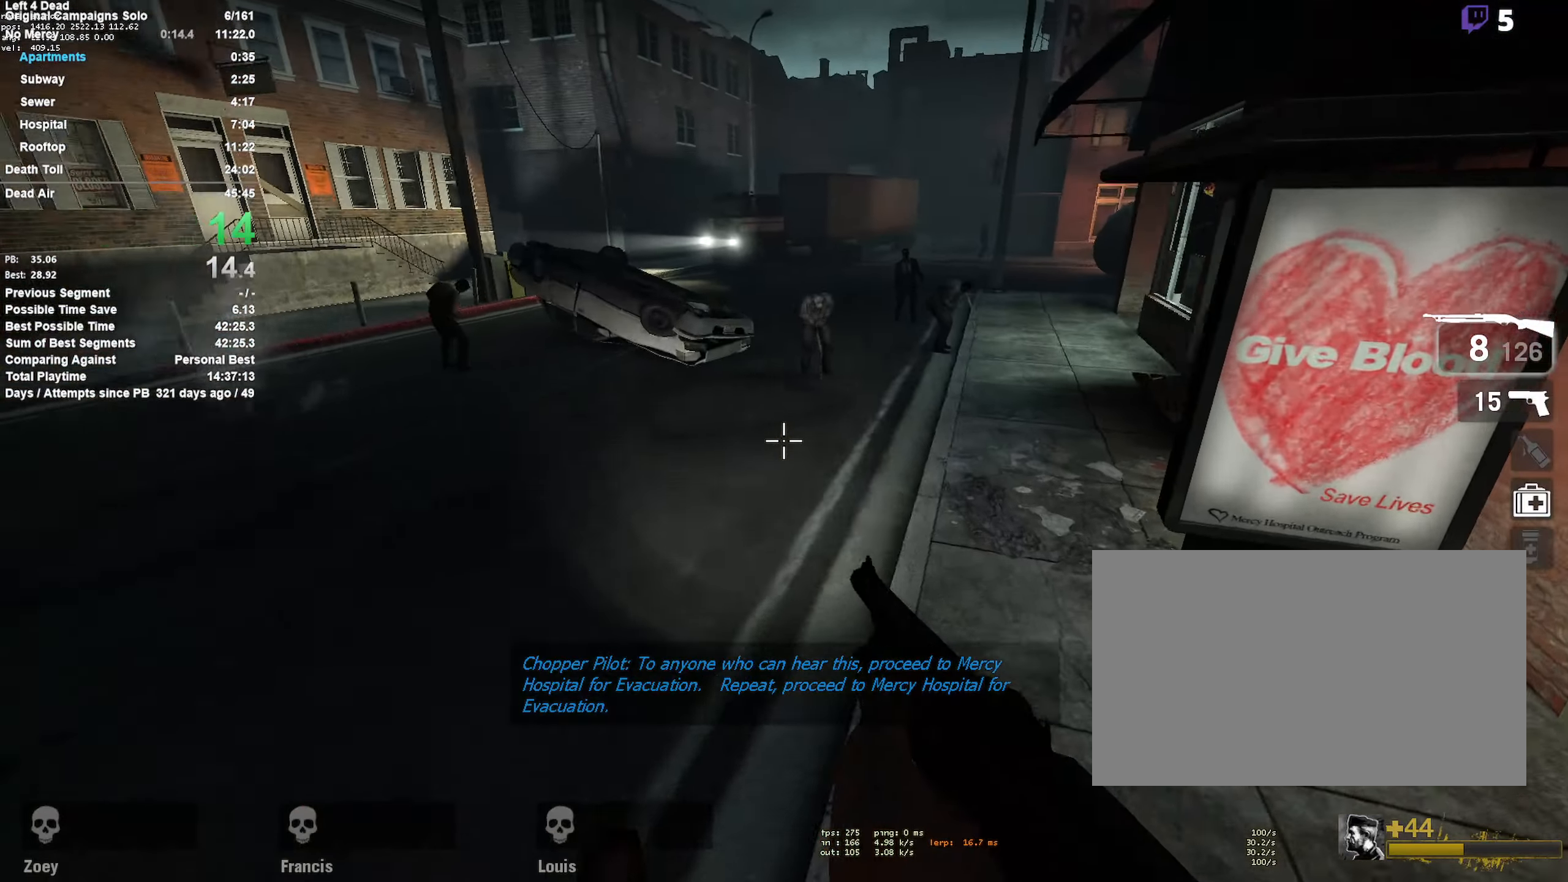
{"dt_ms": 500, "keys": ["a"], "mouse": [], "events": [[200, "space", "down"], [450, "space", "up"], [500, "a", "down"], [500, "d", "up"]]}
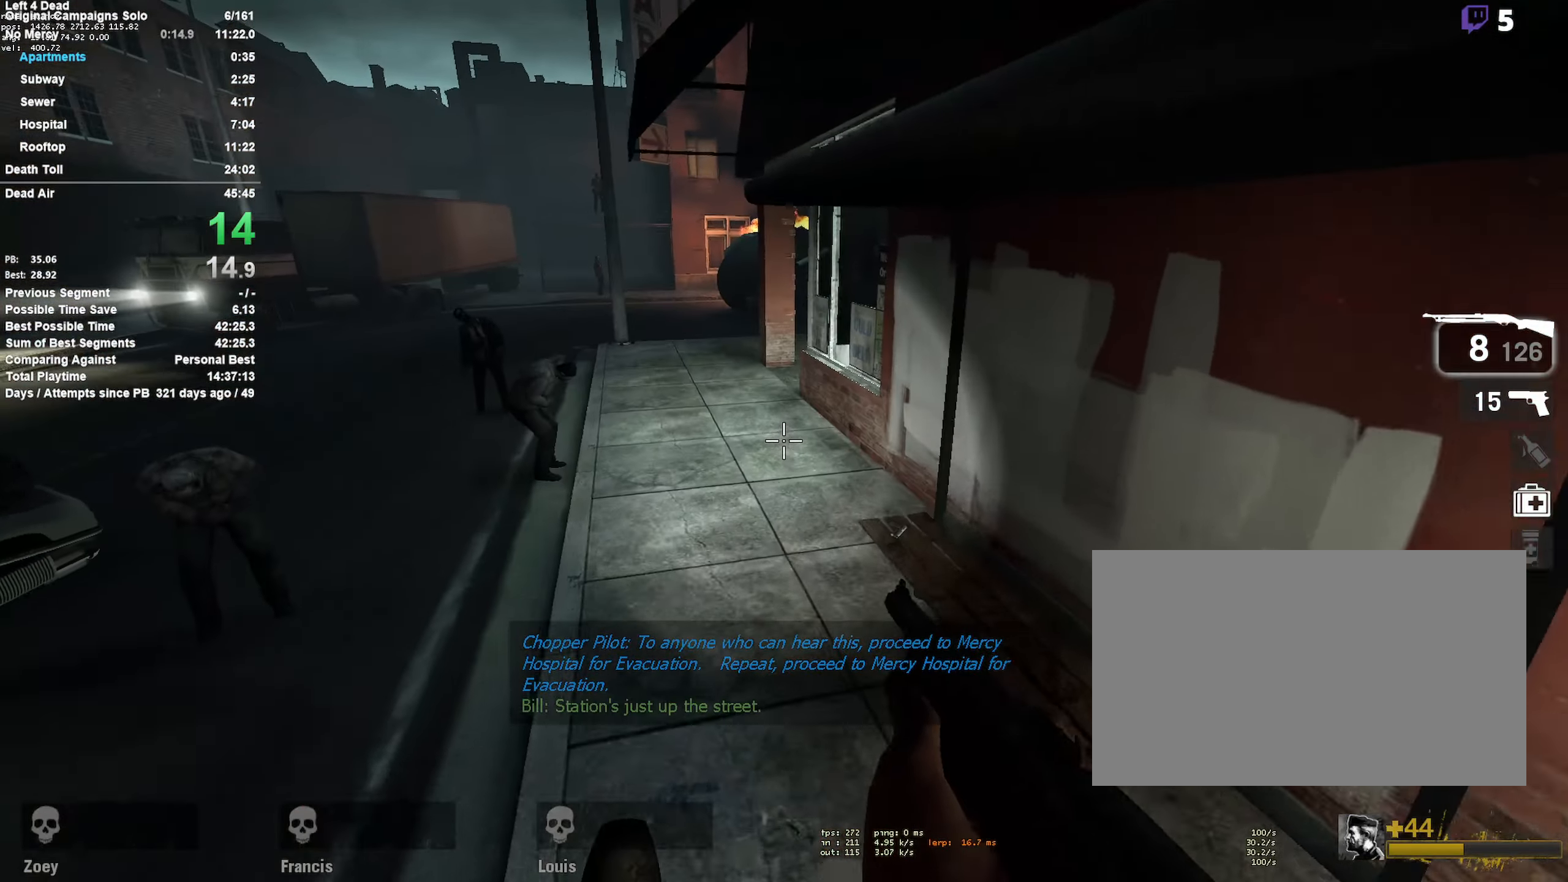
{"dt_ms": 500, "keys": ["a", "space"], "mouse": [], "events": [[317, "space", "down"]]}
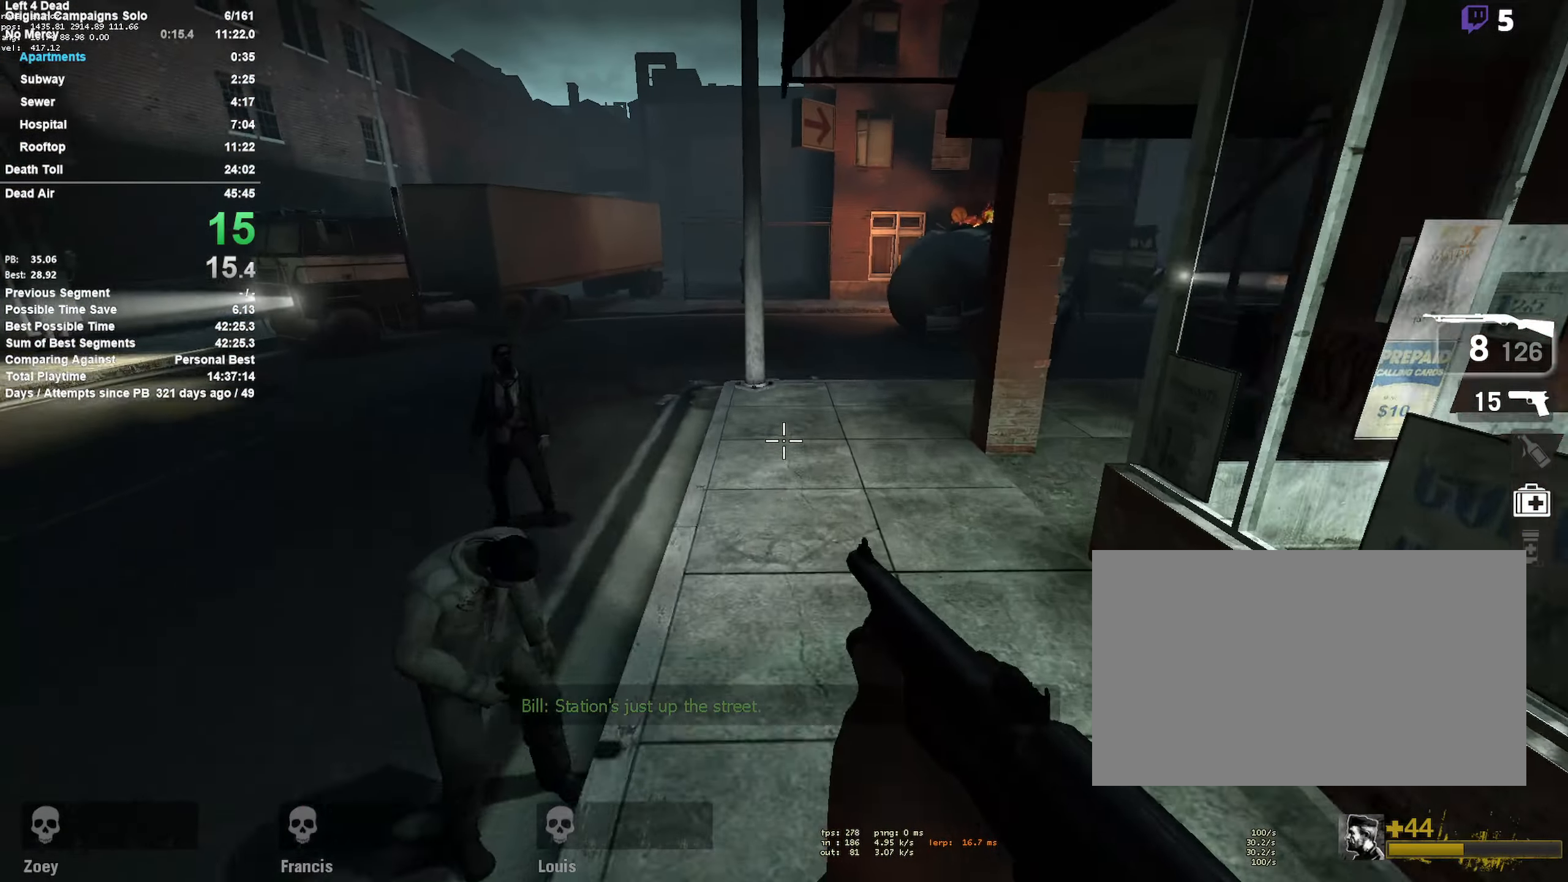
{"dt_ms": 500, "keys": ["d", "space"], "mouse": [], "events": [[50, "space", "up"], [100, "a", "up"], [100, "d", "down"], [467, "space", "down"]]}
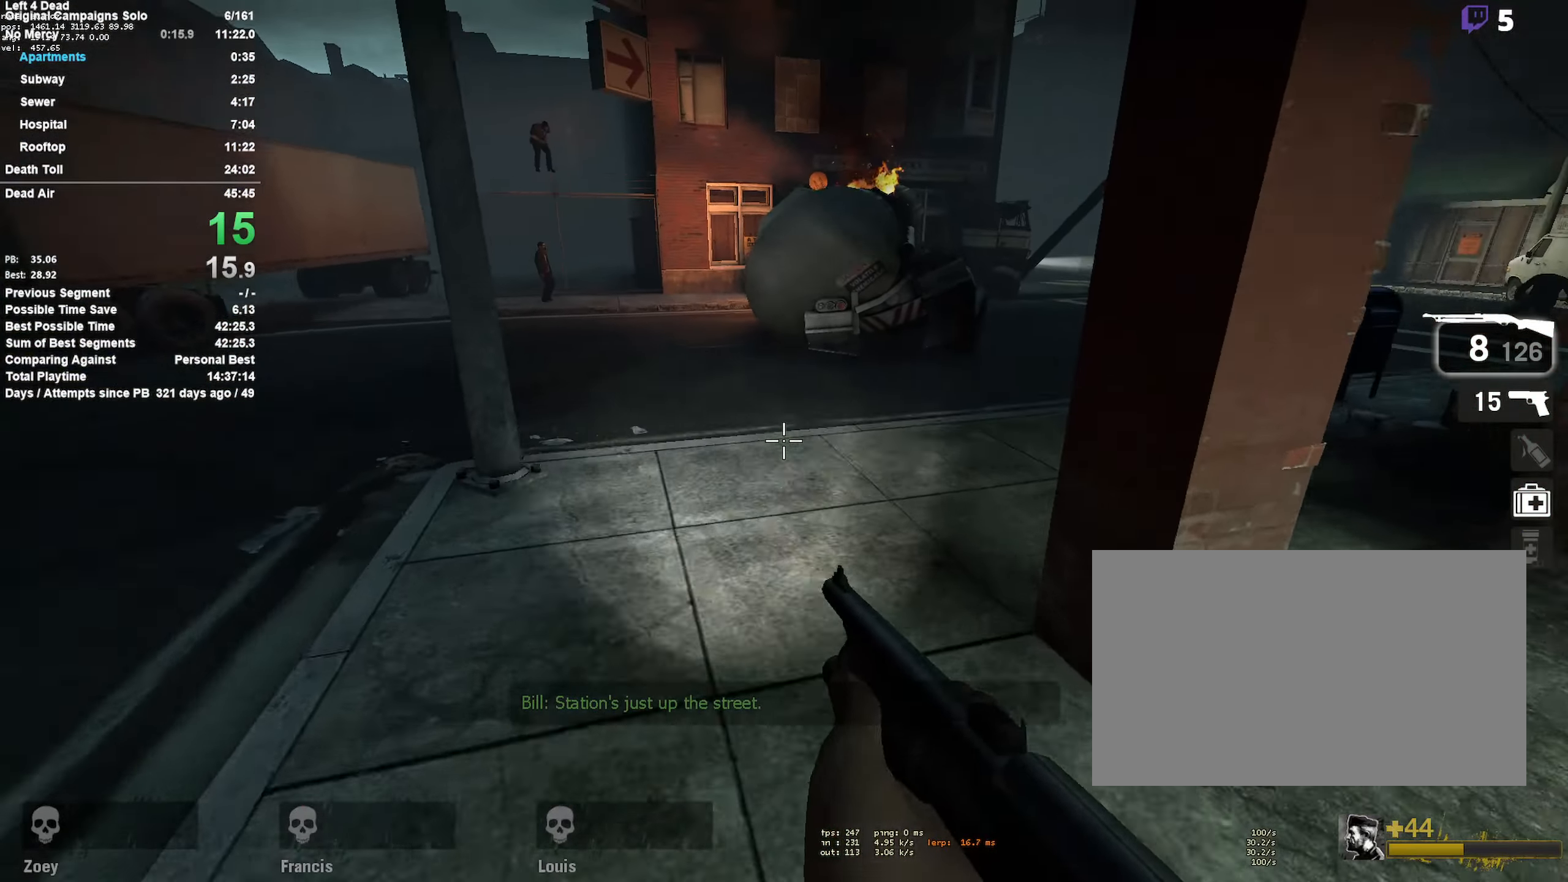
{"dt_ms": 500, "keys": ["d"], "mouse": [], "events": [[167, "space", "up"]]}
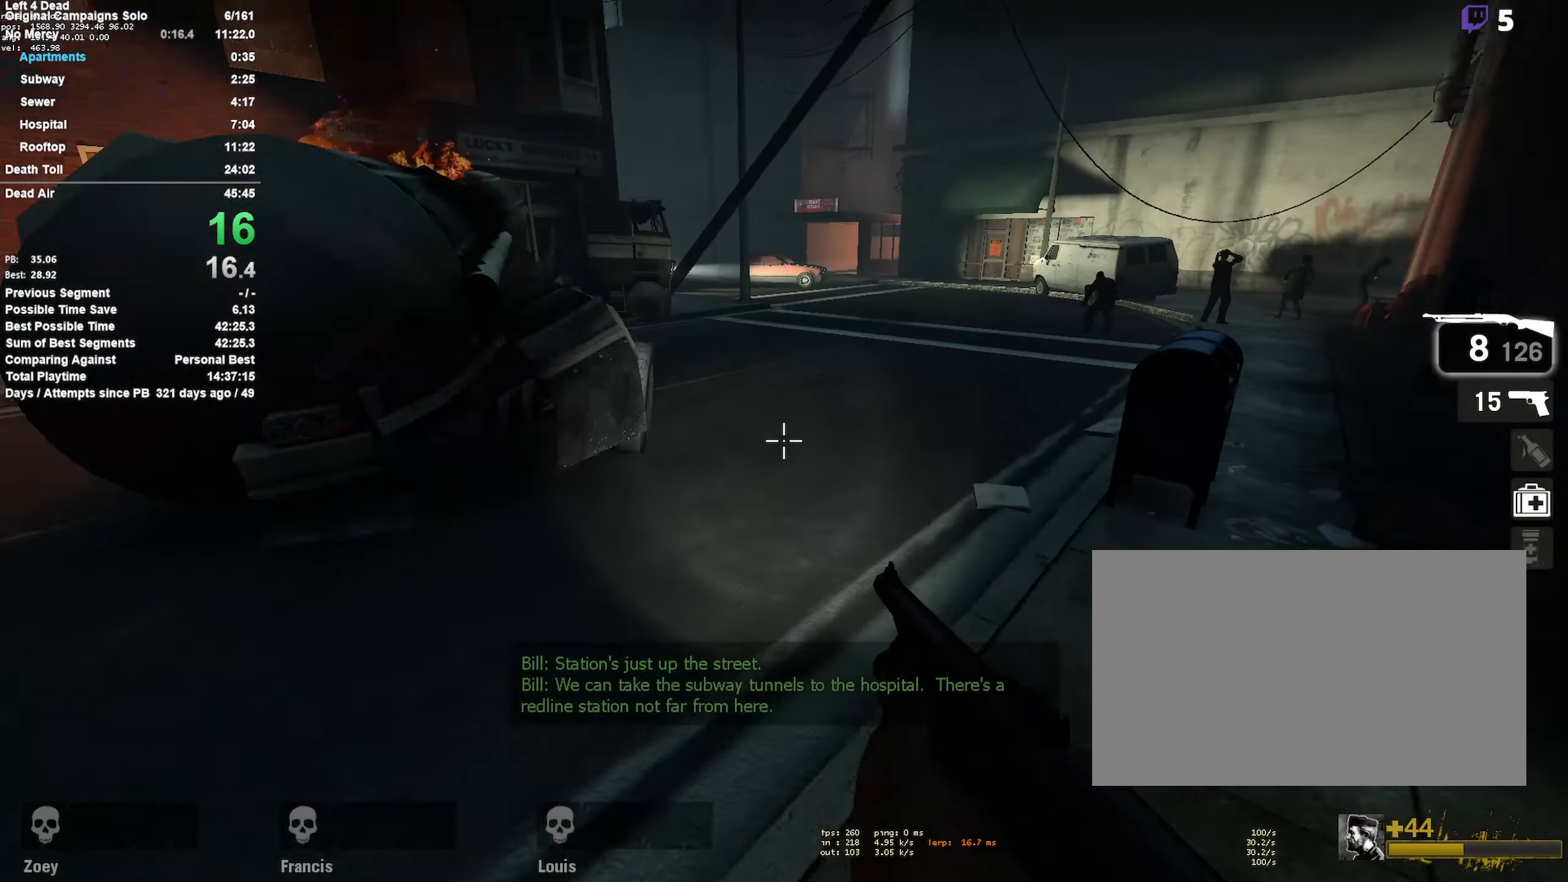
{"dt_ms": 500, "keys": ["a"], "mouse": [], "events": [[83, "space", "down"], [367, "a", "down"], [367, "d", "up"], [367, "space", "up"]]}
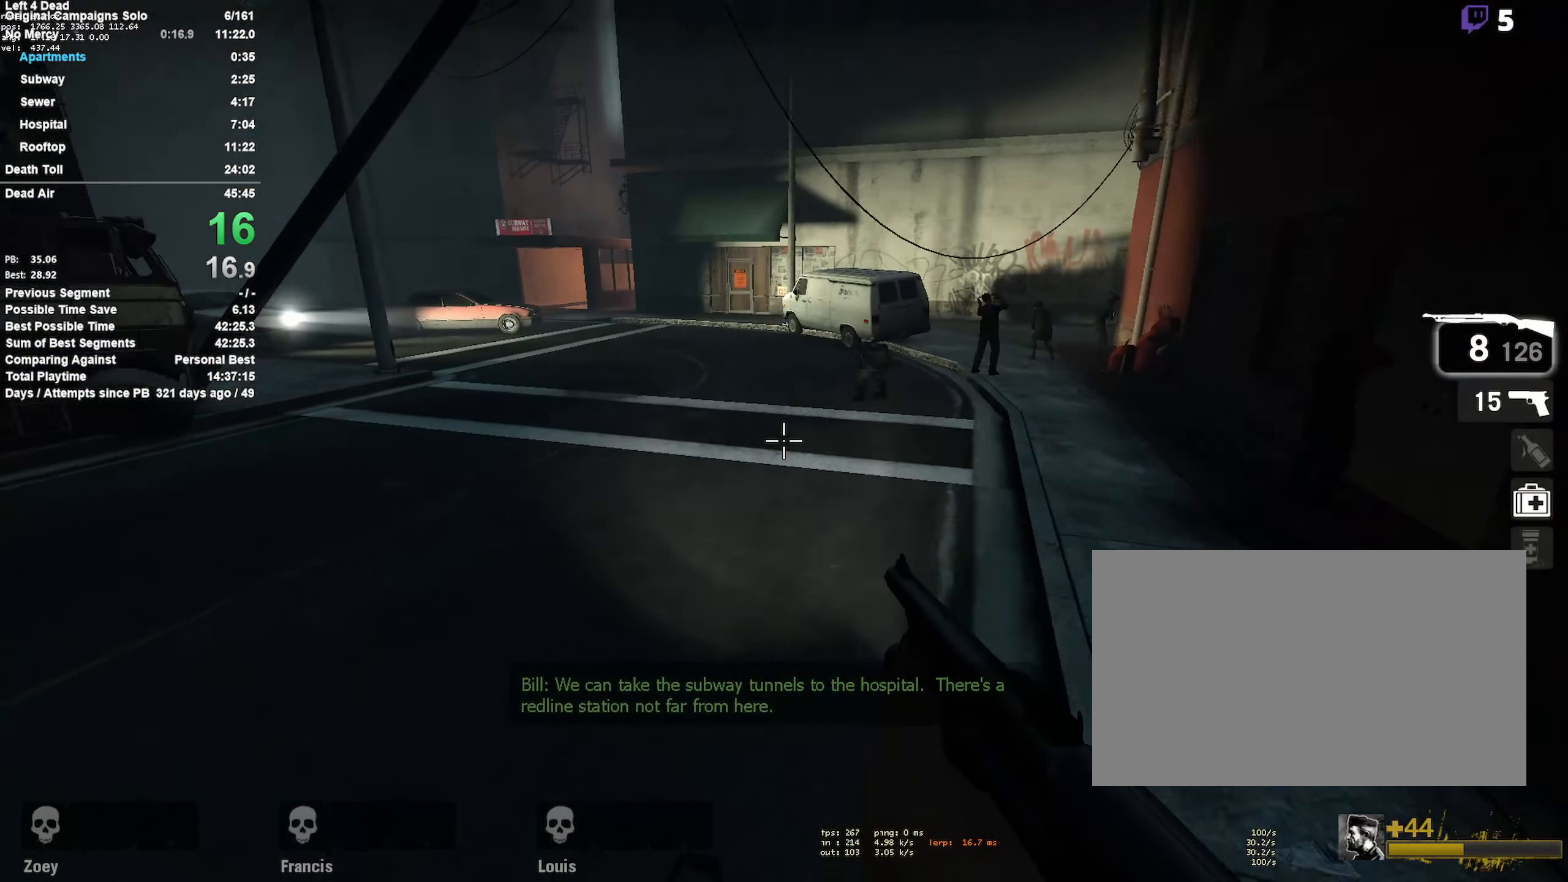
{"dt_ms": 500, "keys": ["a"], "mouse": [], "events": [[233, "space", "down"], [467, "space", "up"]]}
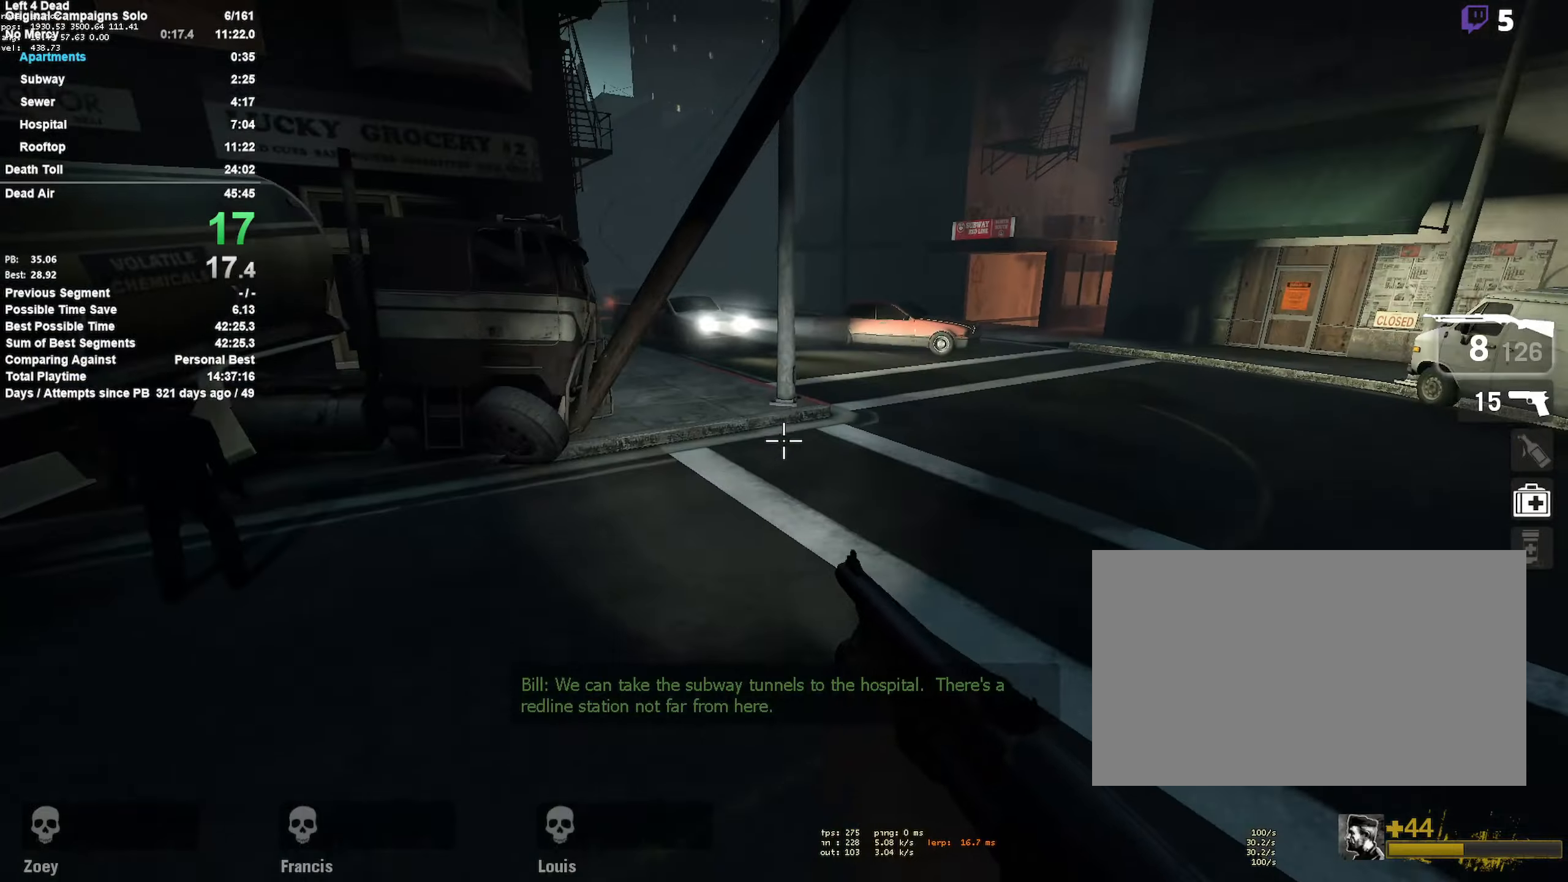
{"dt_ms": 500, "keys": ["d", "space"], "mouse": [], "events": [[17, "a", "up"], [17, "d", "down"], [384, "space", "down"]]}
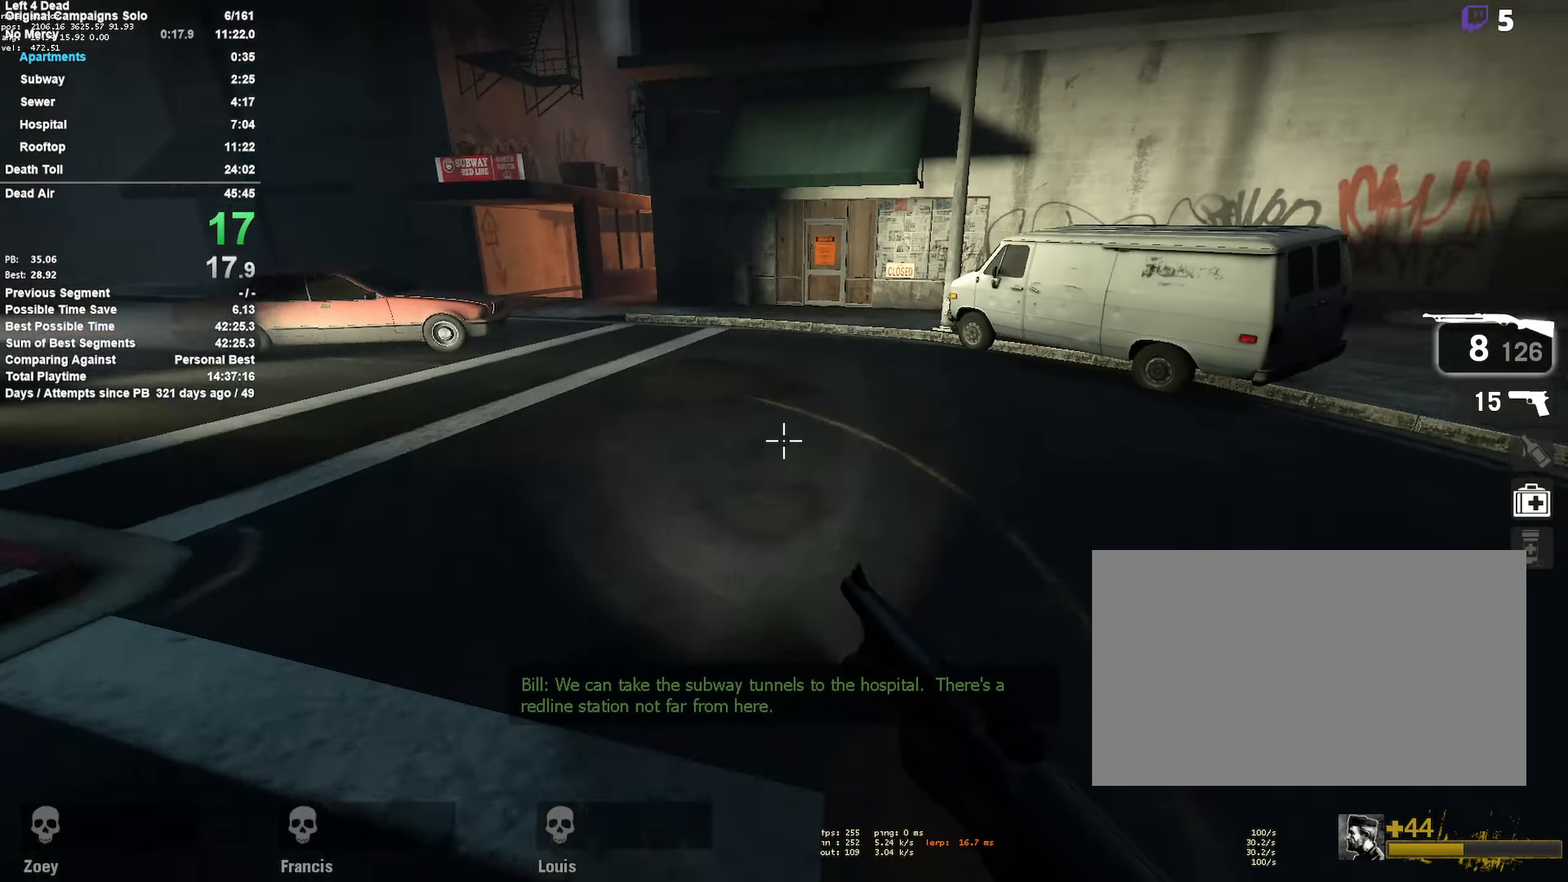
{"dt_ms": 500, "keys": ["a", "space"], "mouse": [], "events": [[117, "a", "down"], [117, "d", "up"], [117, "space", "up"], [500, "space", "down"]]}
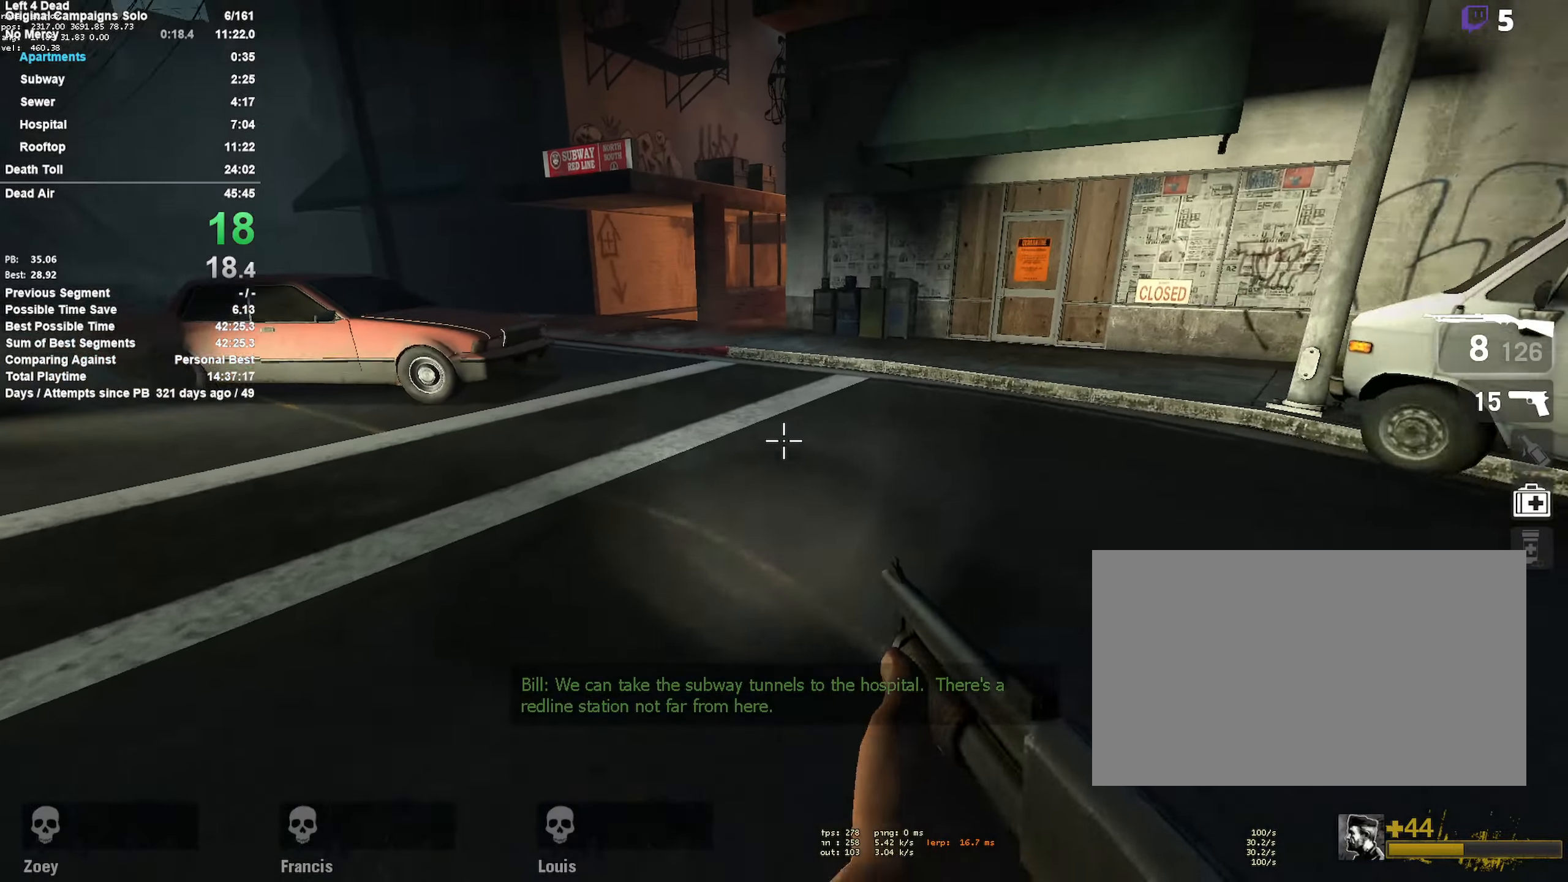
{"dt_ms": 500, "keys": ["a"], "mouse": [], "events": [[234, "space", "up"]]}
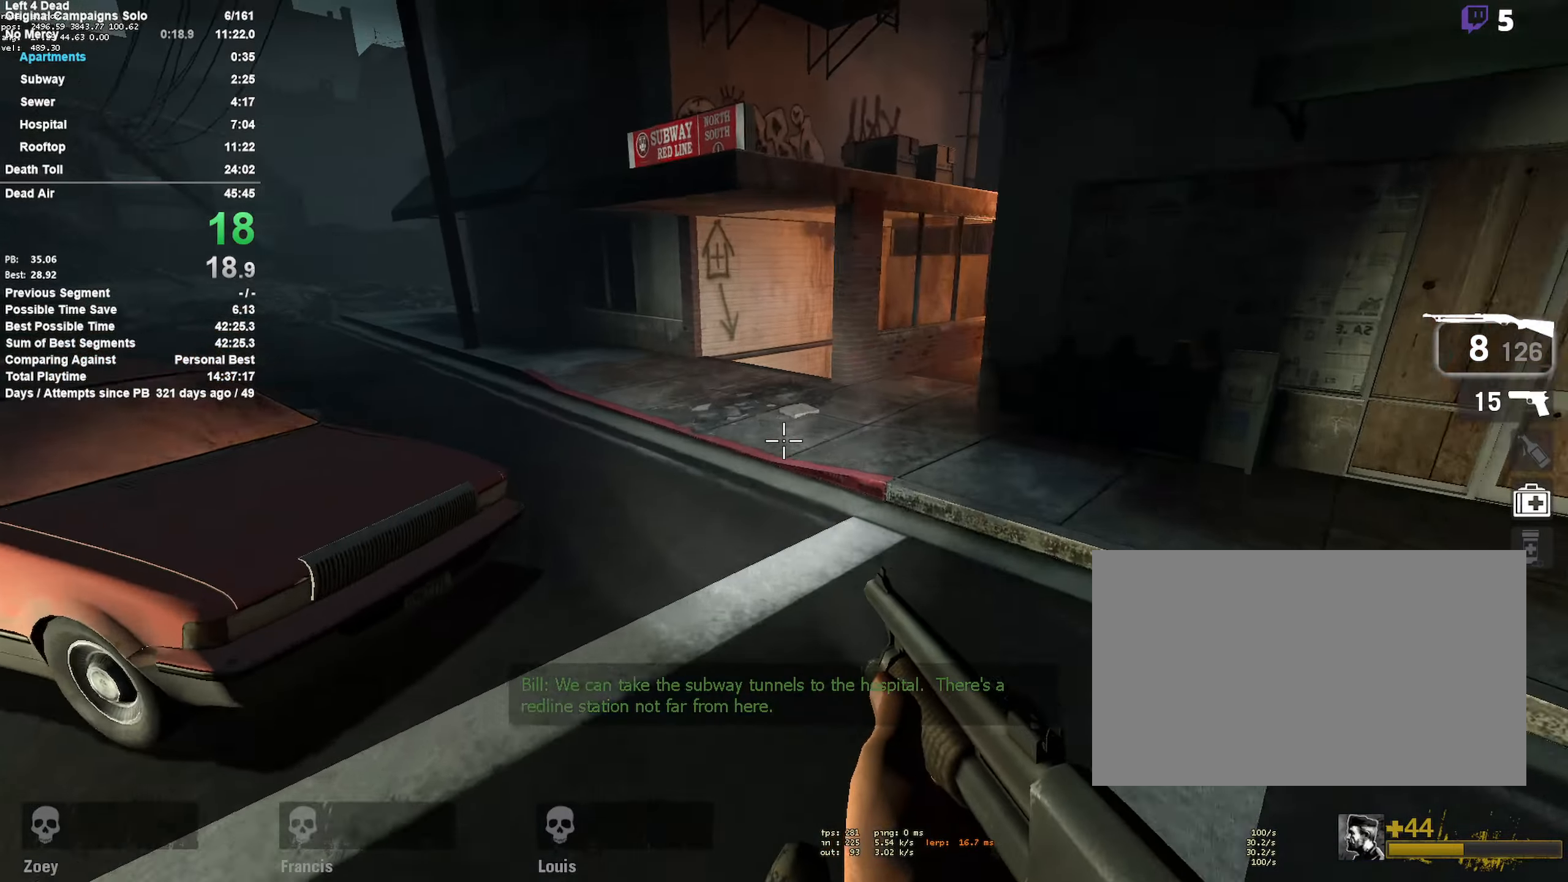
{"dt_ms": 500, "keys": ["d"], "mouse": [], "events": [[150, "space", "down"], [384, "a", "up"], [384, "space", "up"], [434, "d", "down"]]}
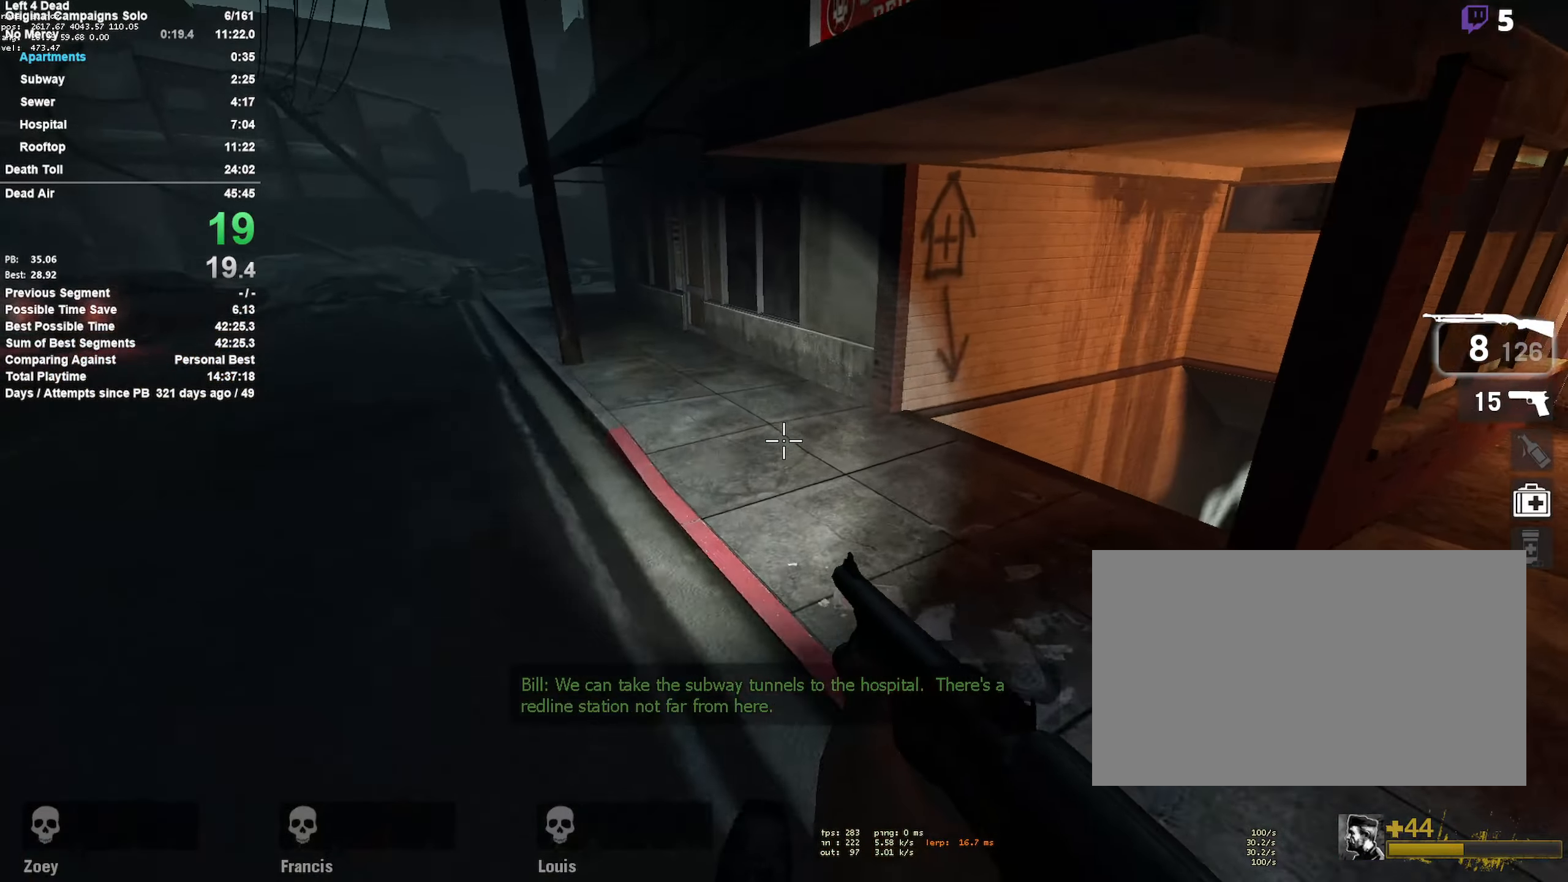
{"dt_ms": 500, "keys": ["d"], "mouse": [], "events": [[267, "space", "down"], [500, "space", "up"]]}
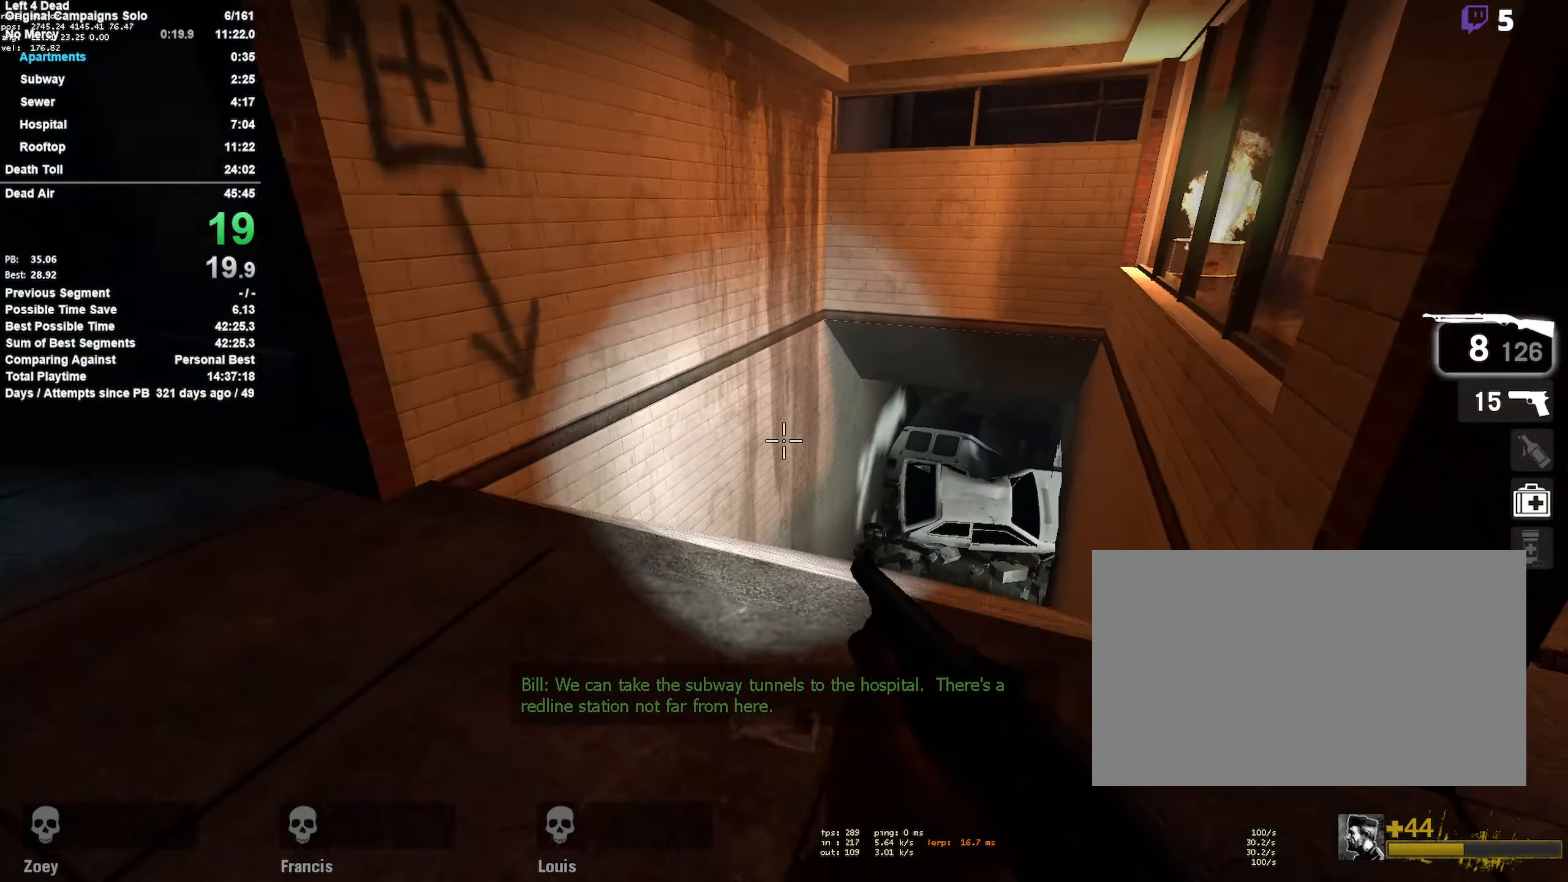
{"dt_ms": 500, "keys": ["w"], "mouse": [], "events": [[100, "a", "down"], [134, "d", "up"], [134, "w", "down"], [284, "a", "up"]]}
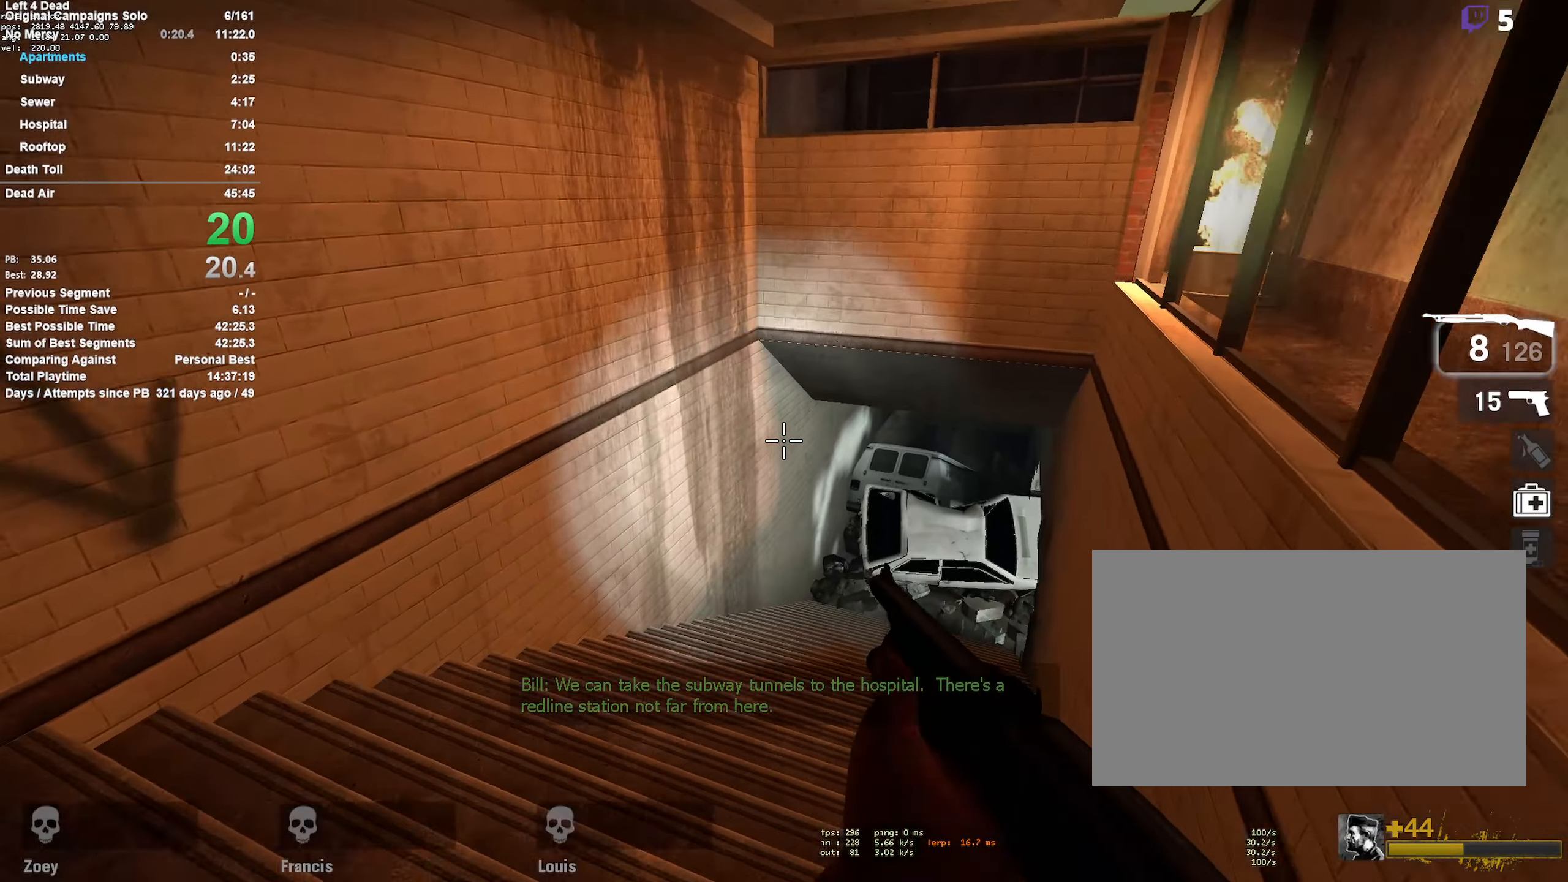
{"dt_ms": 500, "keys": [], "mouse": [], "events": [[200, "space", "down"], [334, "w", "up"], [384, "a", "down"], [384, "space", "up"], [484, "a", "up"]]}
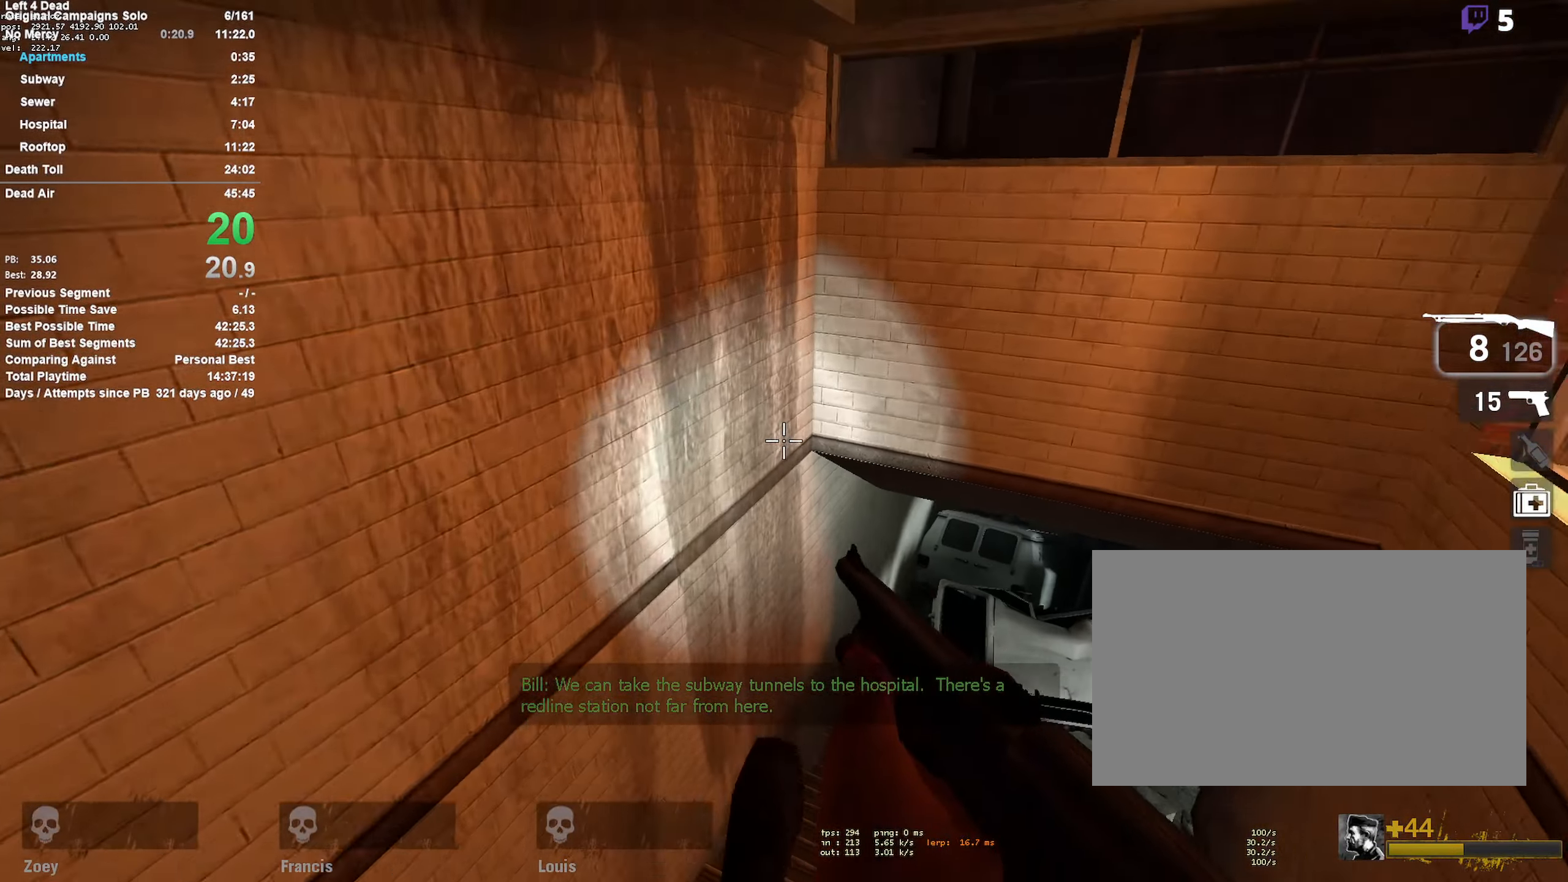
{"dt_ms": 500, "keys": ["w"], "mouse": [], "events": [[84, "d", "down"], [500, "d", "up"], [500, "w", "down"]]}
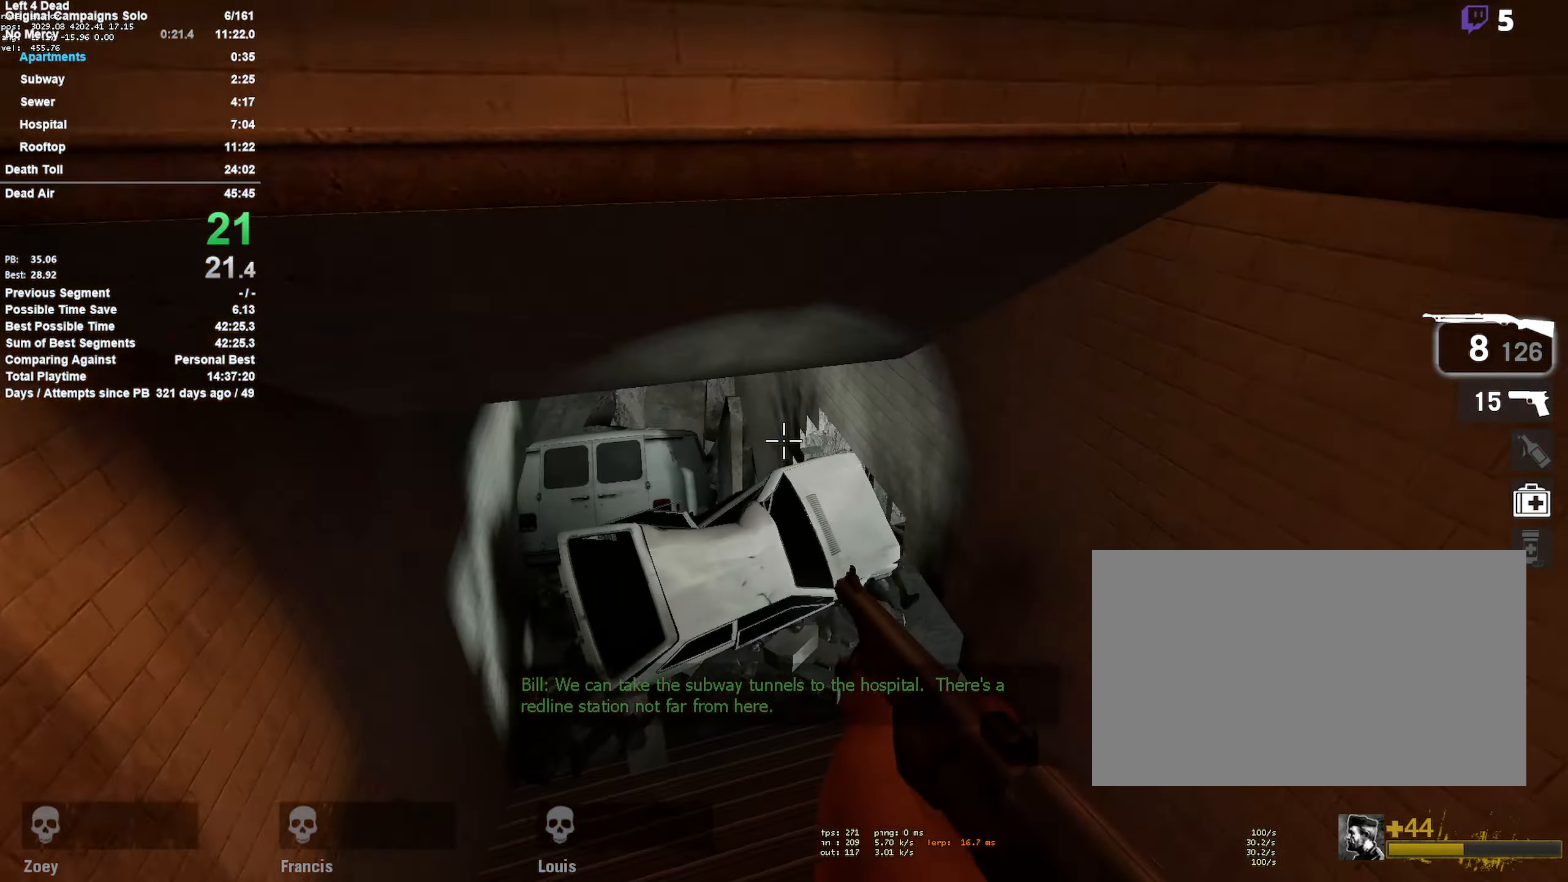
{"dt_ms": 500, "keys": ["w"], "mouse": [], "events": [[134, "a", "down"], [334, "a", "up"]]}
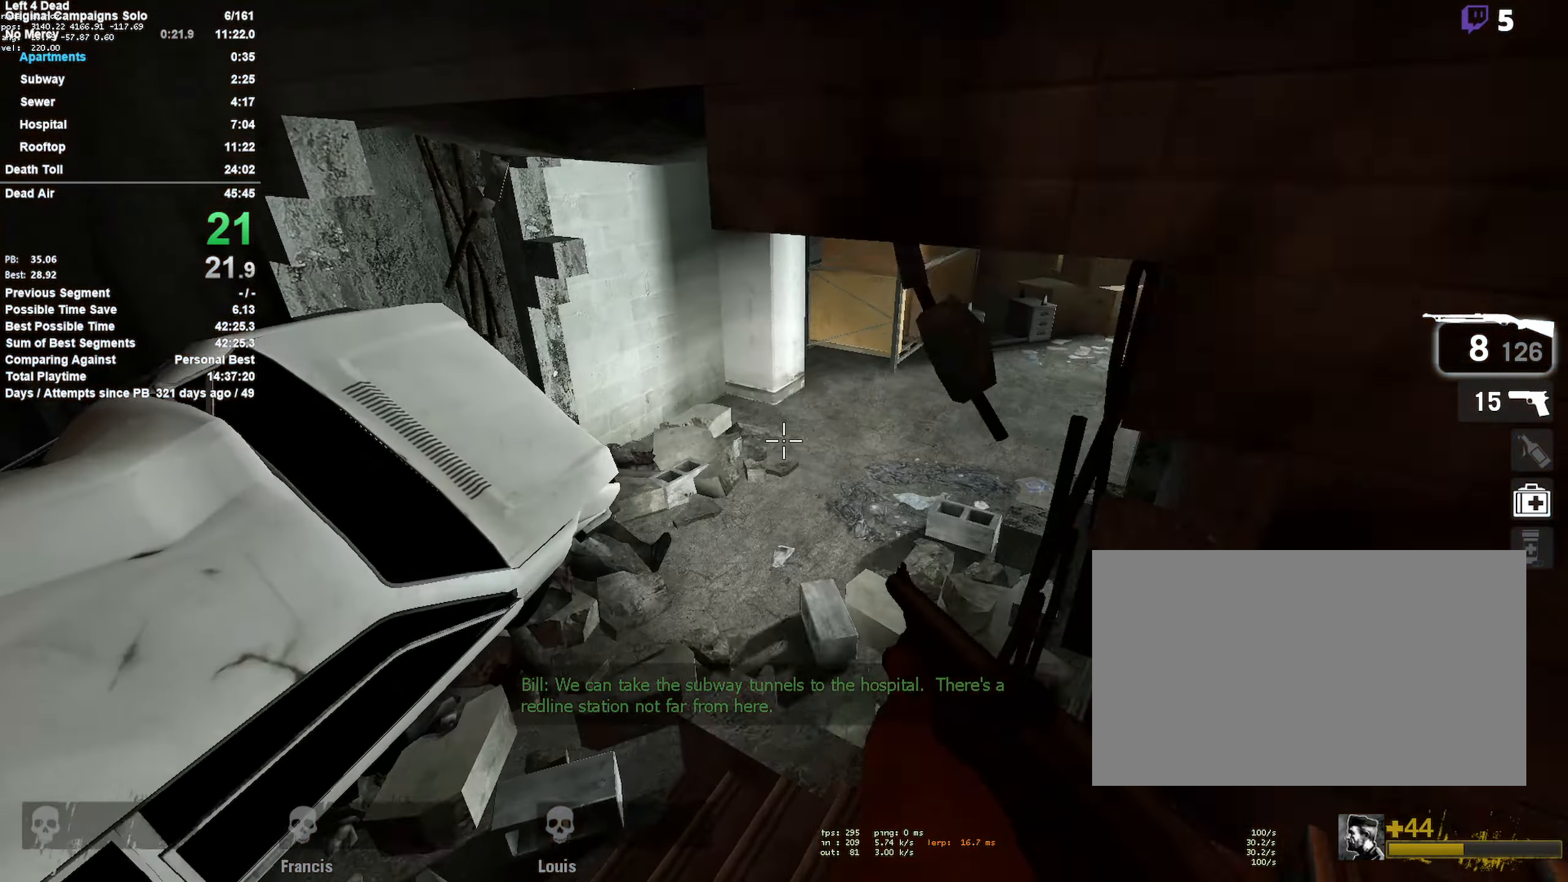
{"dt_ms": 500, "keys": ["w"], "mouse": [], "events": []}
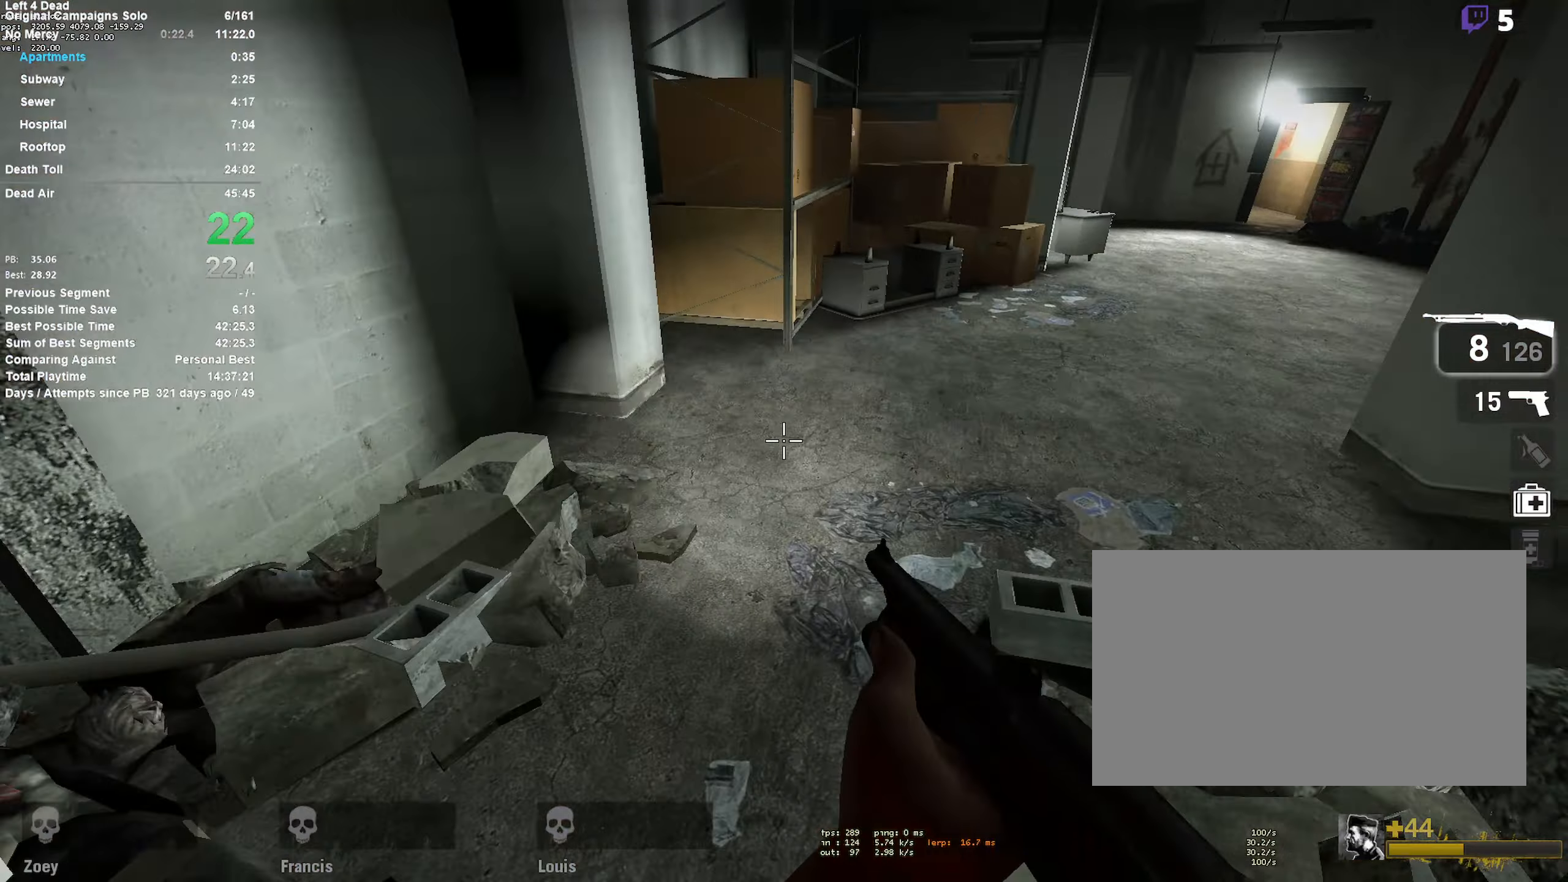
{"dt_ms": 500, "keys": ["d"], "mouse": [], "events": [[166, "space", "down"], [316, "d", "down"], [366, "w", "up"], [416, "space", "up"]]}
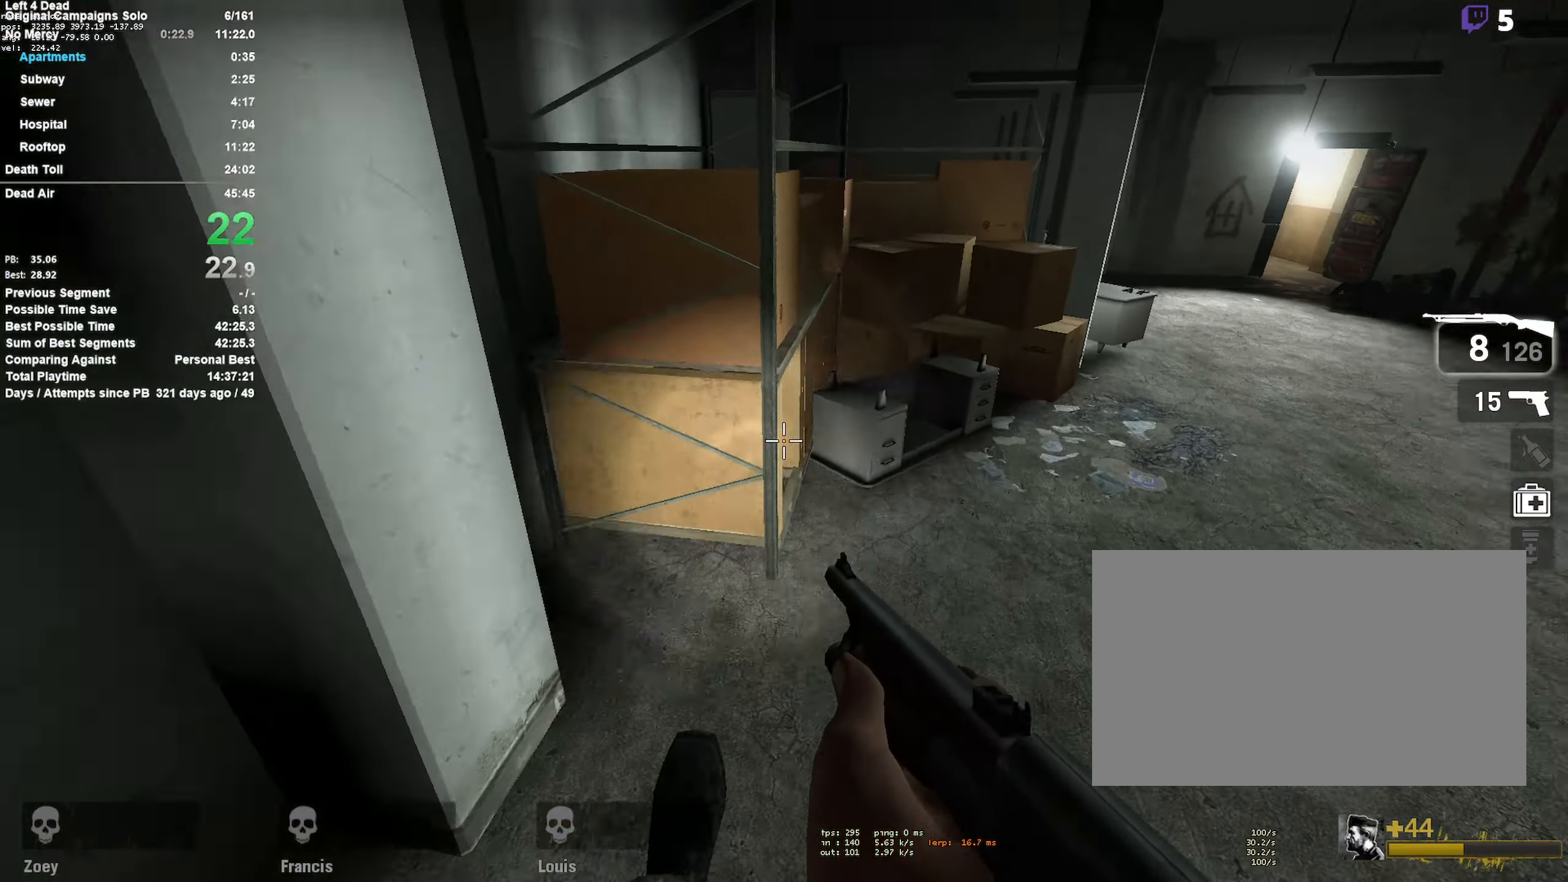
{"dt_ms": 500, "keys": ["d", "space"], "mouse": [], "events": [[333, "space", "down"]]}
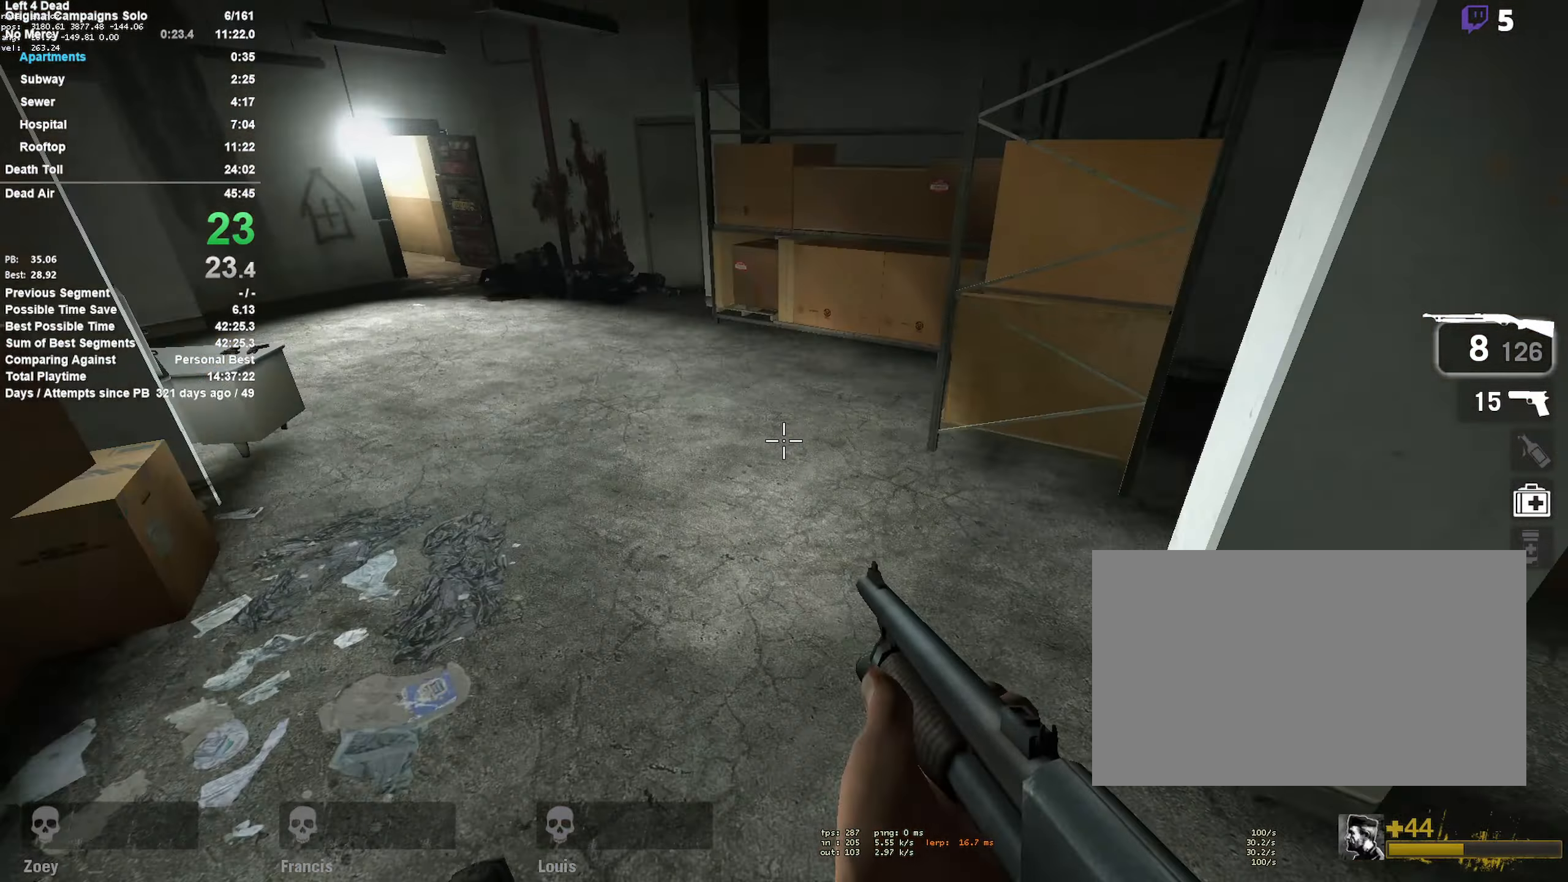
{"dt_ms": 500, "keys": ["a", "space"], "mouse": [], "events": [[66, "space", "up"], [116, "a", "down"], [116, "d", "up"], [483, "space", "down"]]}
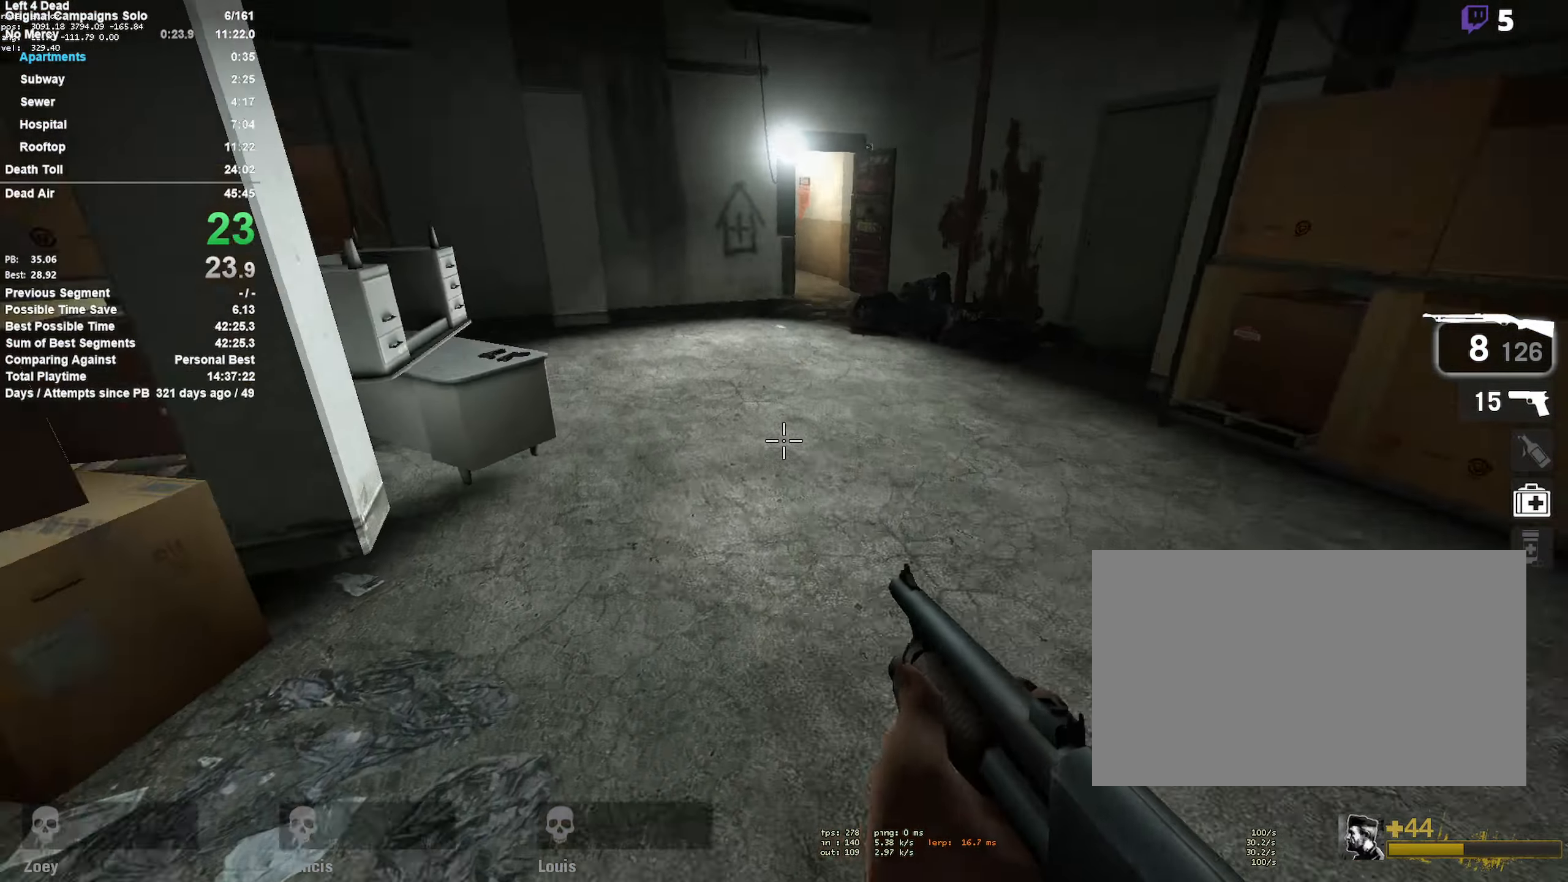
{"dt_ms": 500, "keys": ["d"], "mouse": [], "events": [[183, "space", "up"], [216, "a", "up"], [266, "d", "down"]]}
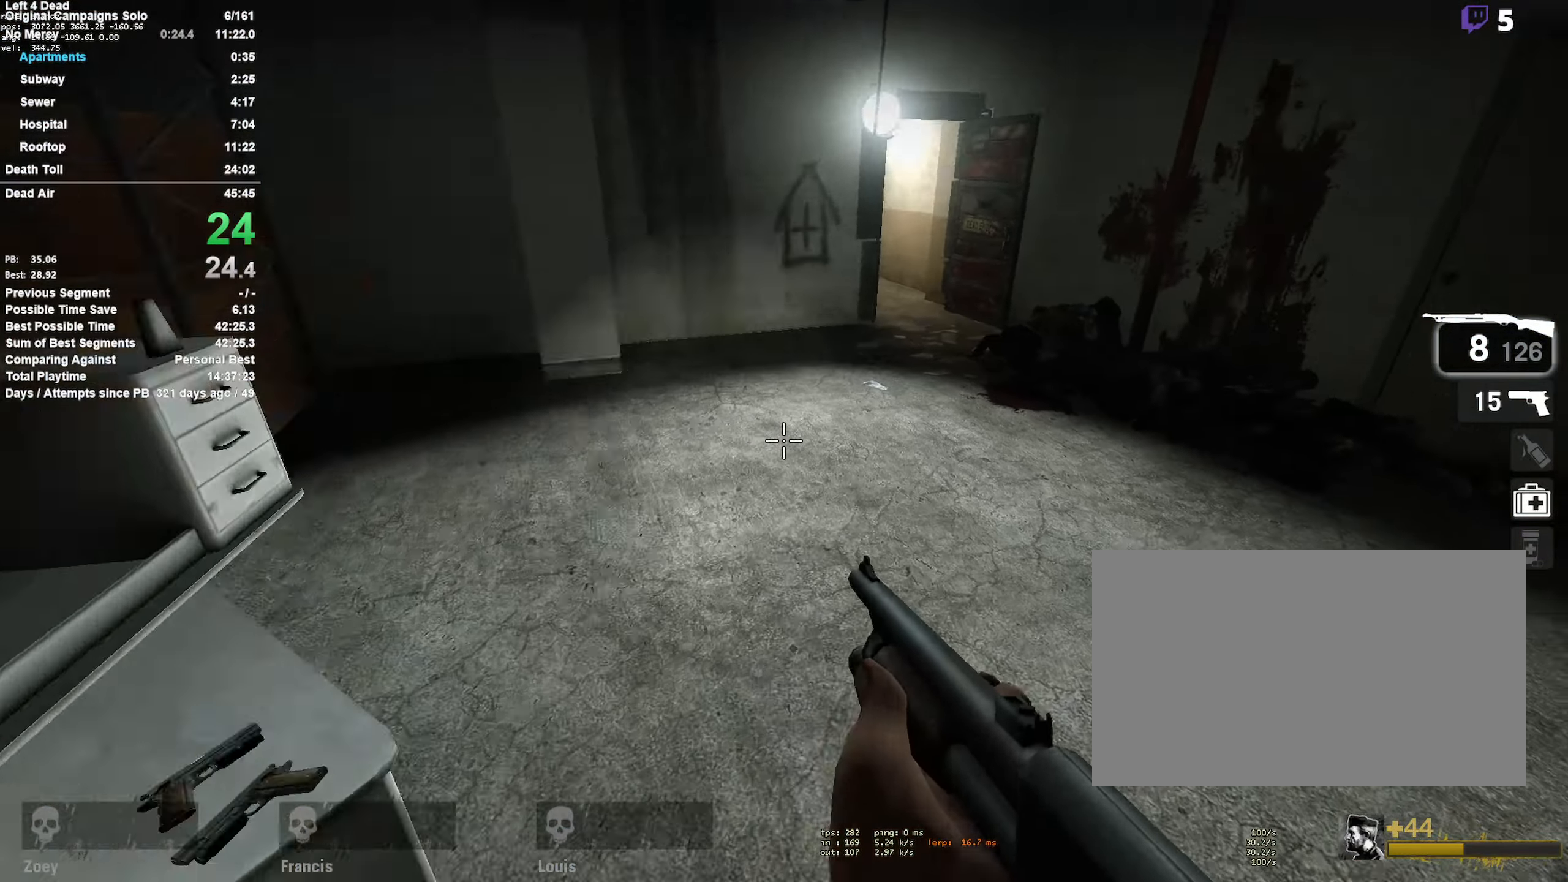
{"dt_ms": 500, "keys": ["d"], "mouse": [], "events": [[100, "a", "down"], [100, "d", "up"], [100, "space", "down"], [333, "space", "up"], [366, "a", "up"], [366, "d", "down"]]}
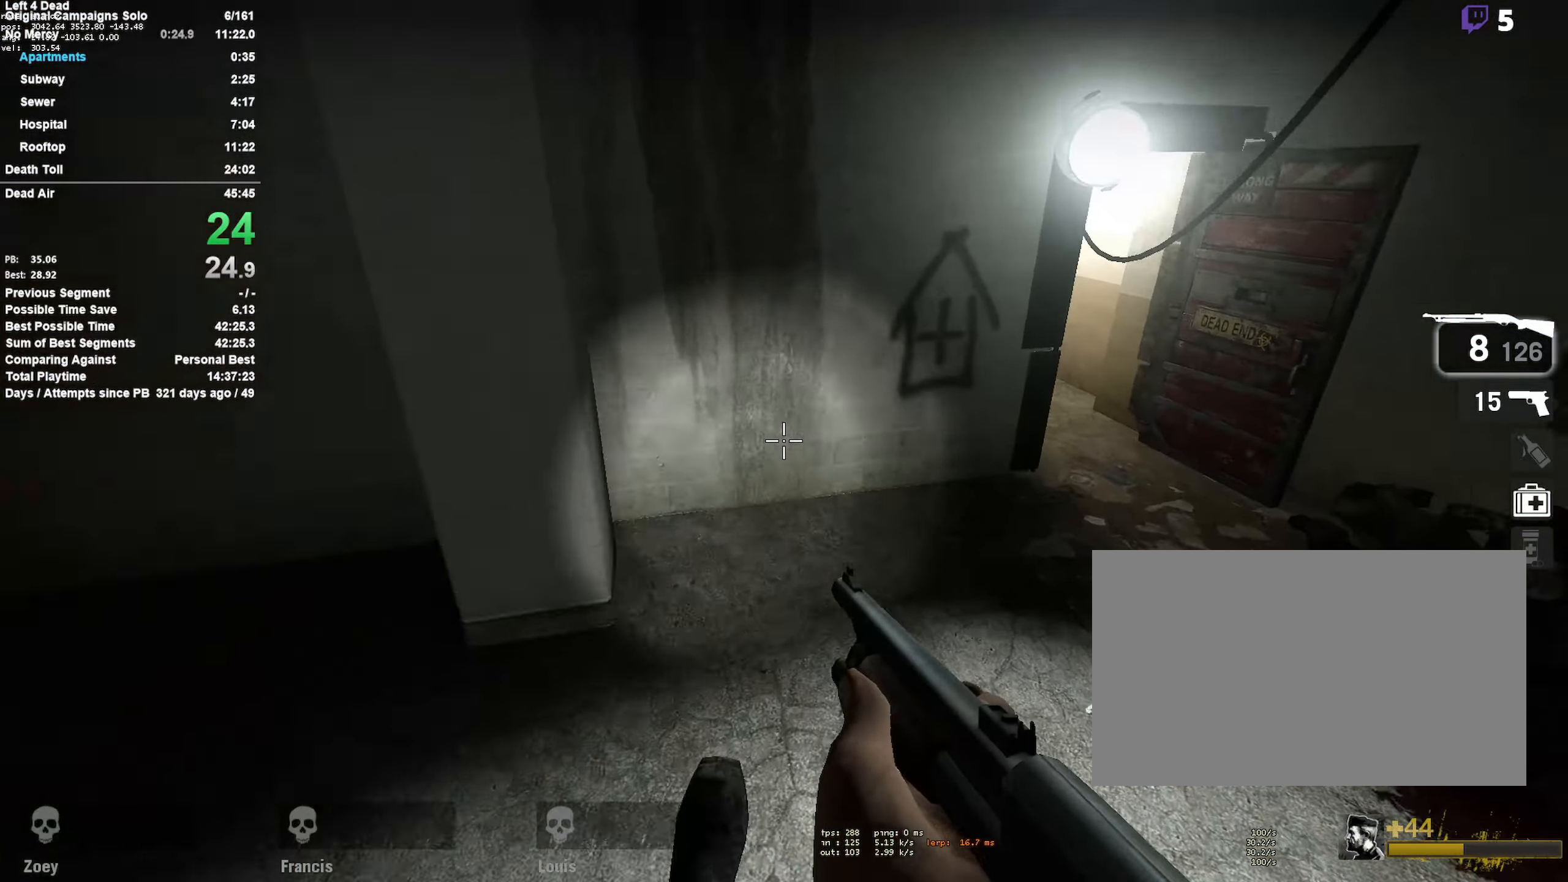
{"dt_ms": 500, "keys": ["a"], "mouse": [], "events": [[250, "mouse_wheel_up", "down"], [250, "space", "down"], [300, "mouse_wheel_up", "up"], [433, "space", "up"], [483, "a", "down"], [483, "d", "up"]]}
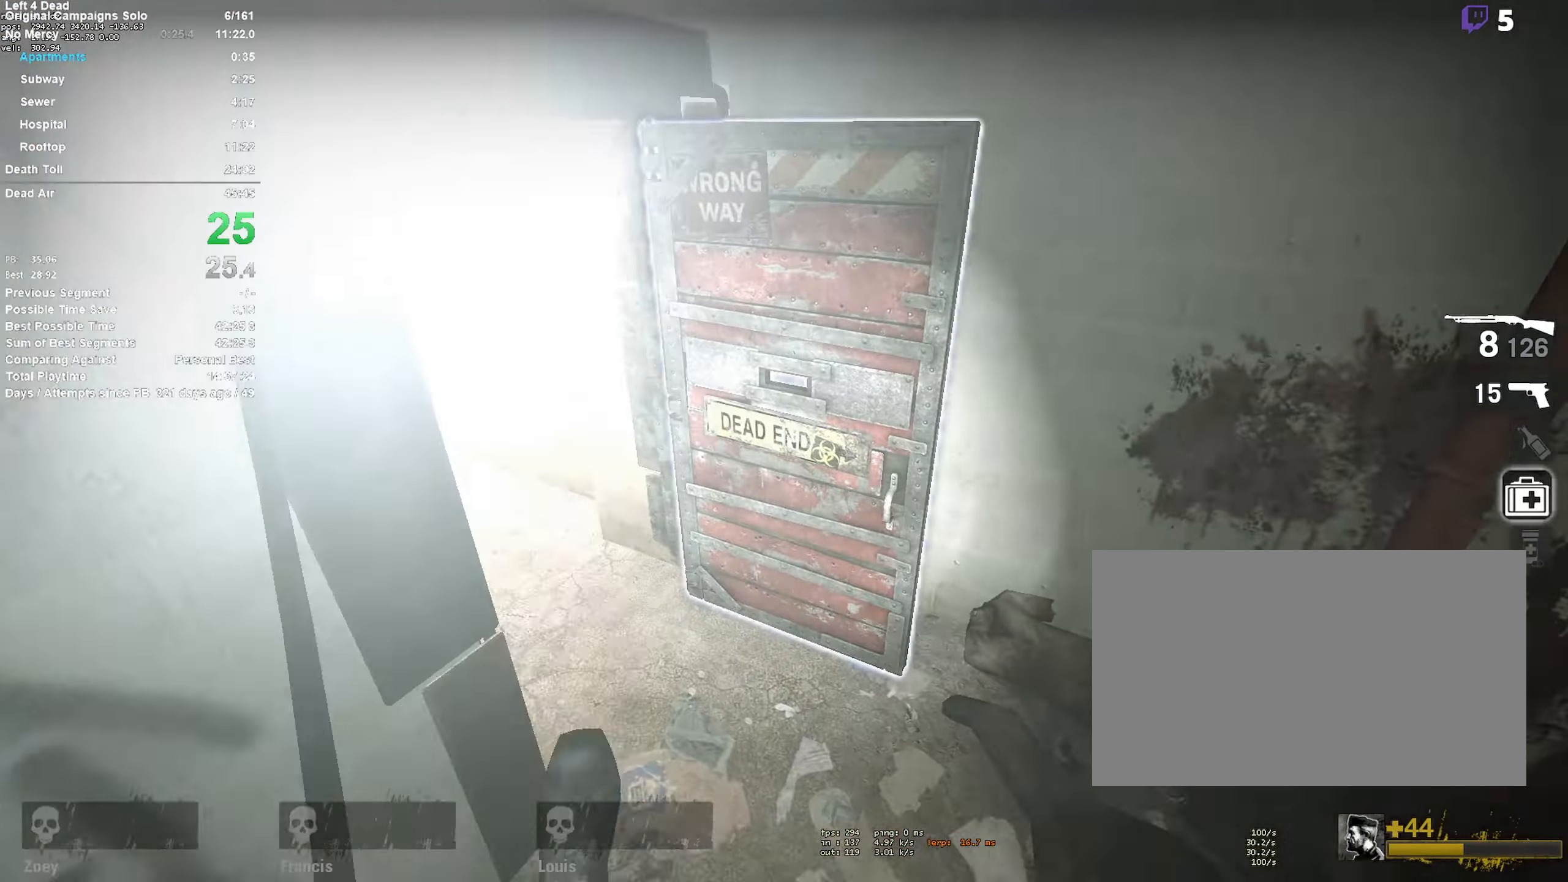
{"dt_ms": 500, "keys": ["a"], "mouse": ["left"], "events": [[316, "e", "down"], [400, "e", "up"], [500, "mouse_left", "down"]]}
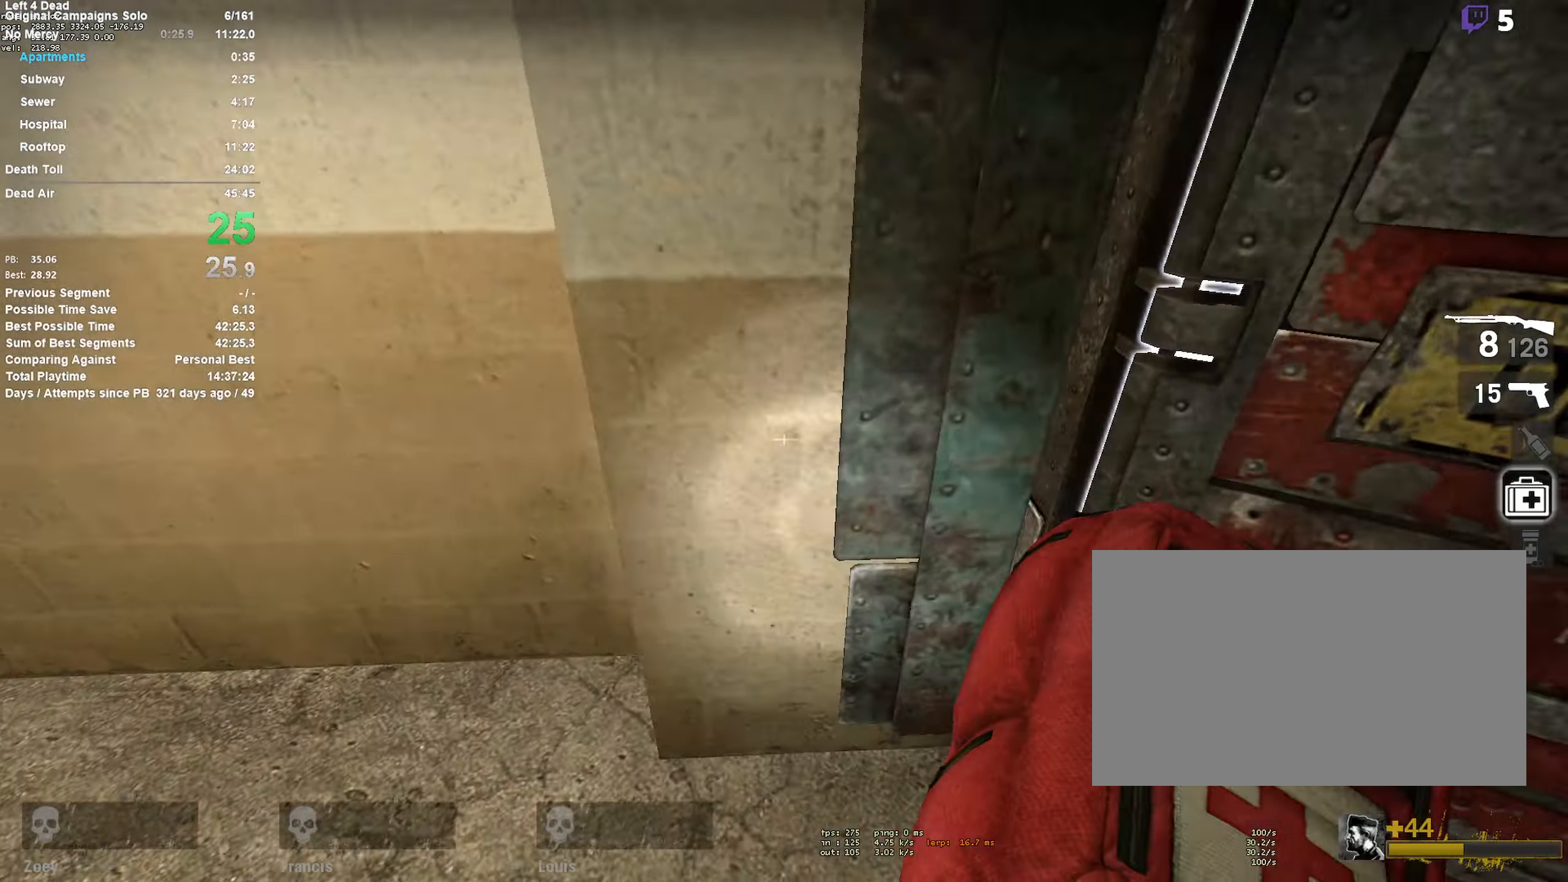
{"dt_ms": 500, "keys": [], "mouse": ["left"], "events": [[366, "a", "up"]]}
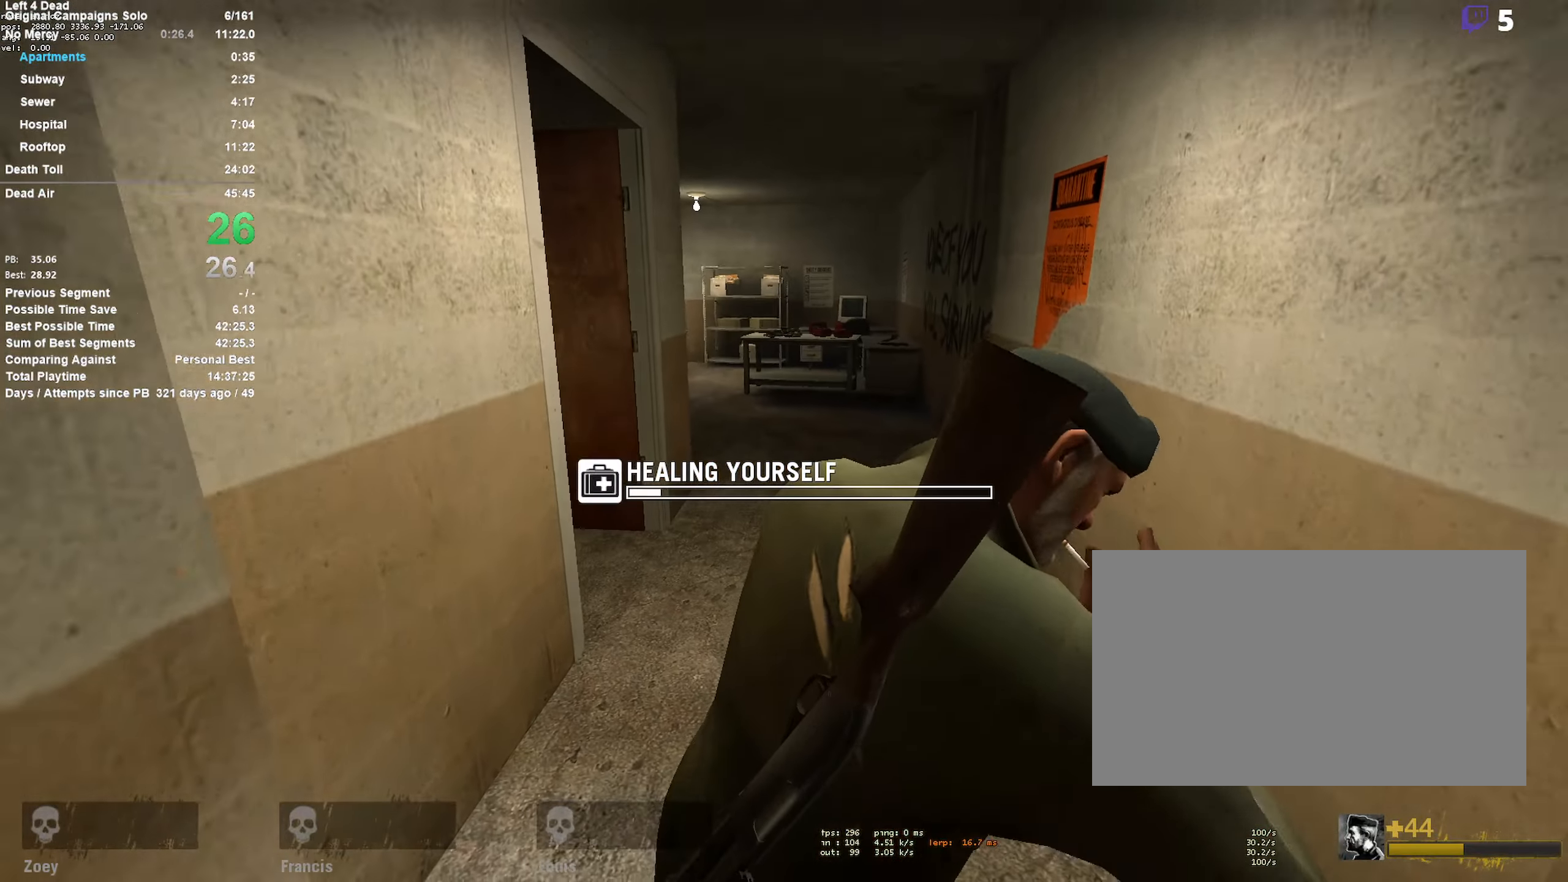
{"dt_ms": 500, "keys": [], "mouse": ["left"], "events": []}
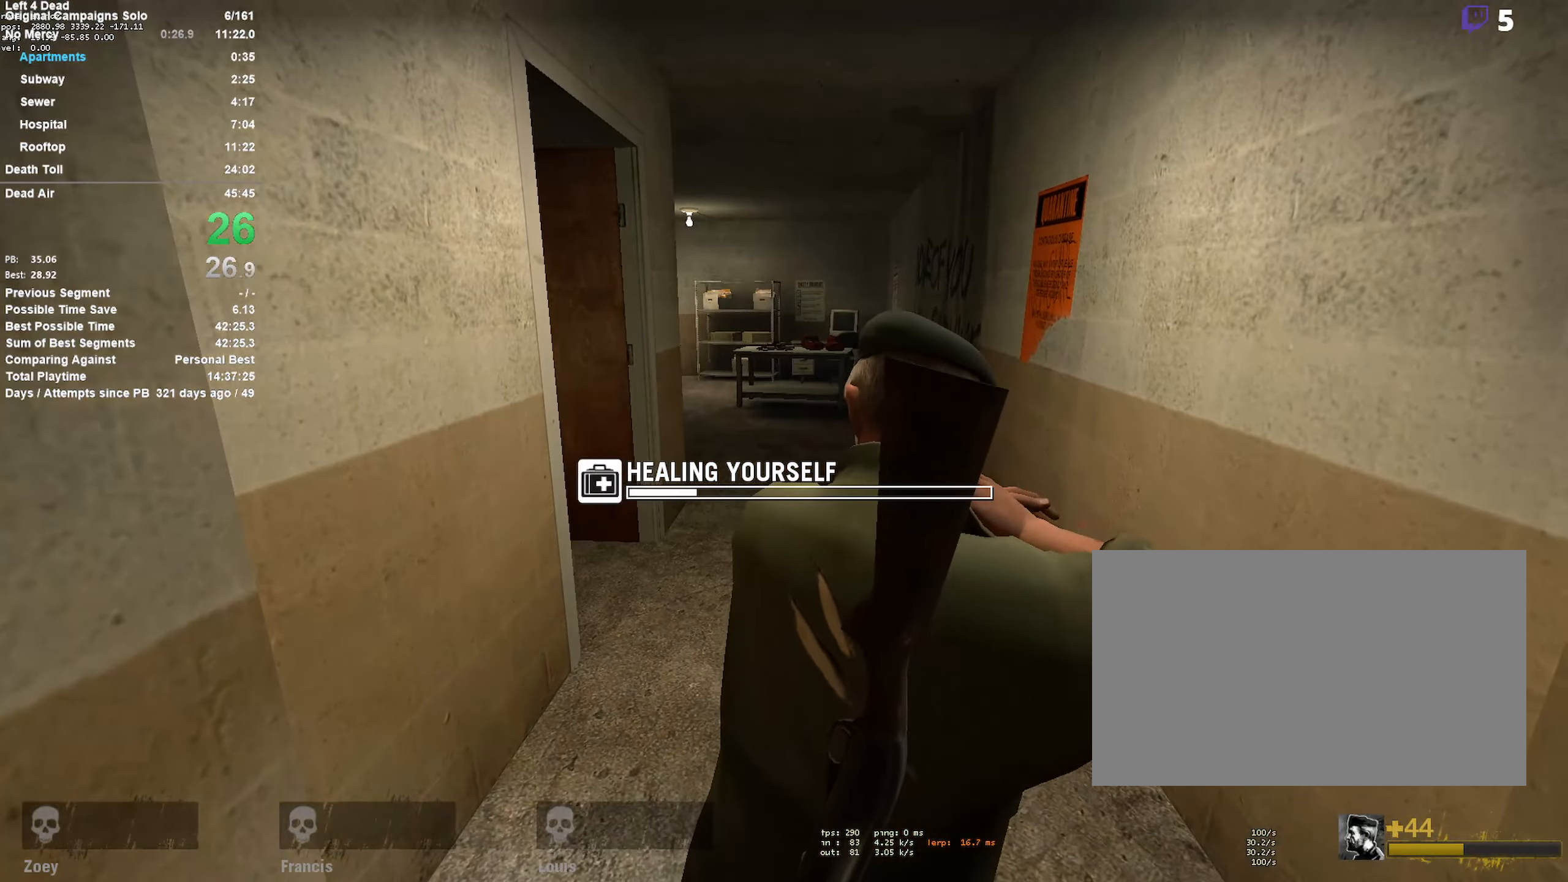
{"dt_ms": 500, "keys": [], "mouse": [], "events": [[366, "mouse_left", "up"]]}